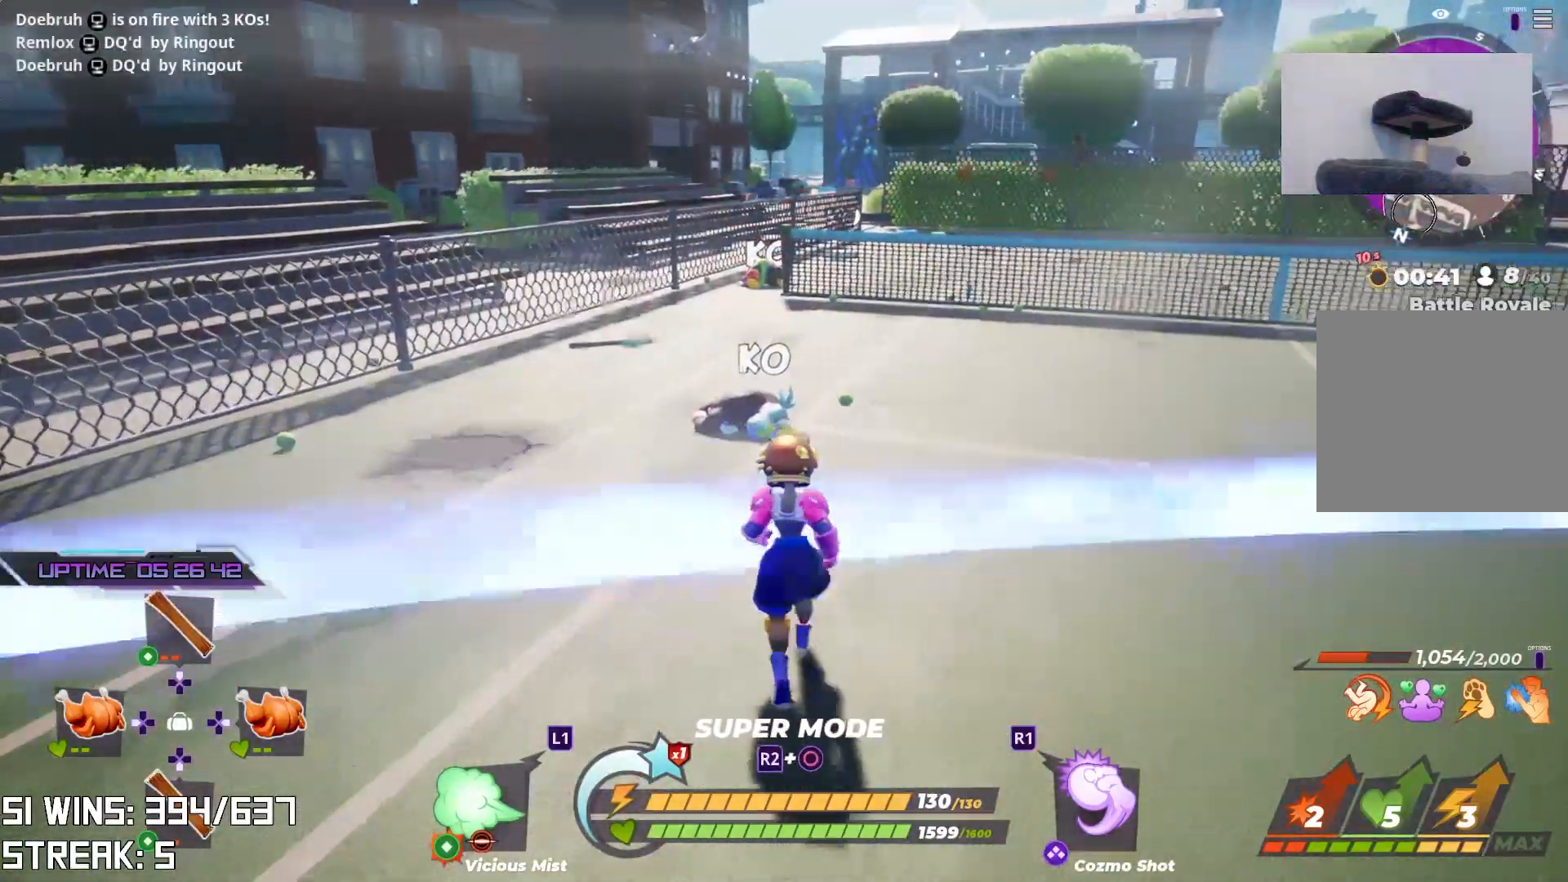
Gameplay with a controller (PlayStation layout); each line is a JSON object with the inputs held at the frame after it. "events" lists button and stick changes between this image and that frame as [ms after this image, input, new state], when the widget could be followed in between.
{"buttons": [], "left_stick": "up", "right_stick": "center", "events": [[33, "L2", "down"], [100, "right_stick", "center"], [250, "L2", "up"], [317, "right_stick", "left"], [500, "right_stick", "center"]]}
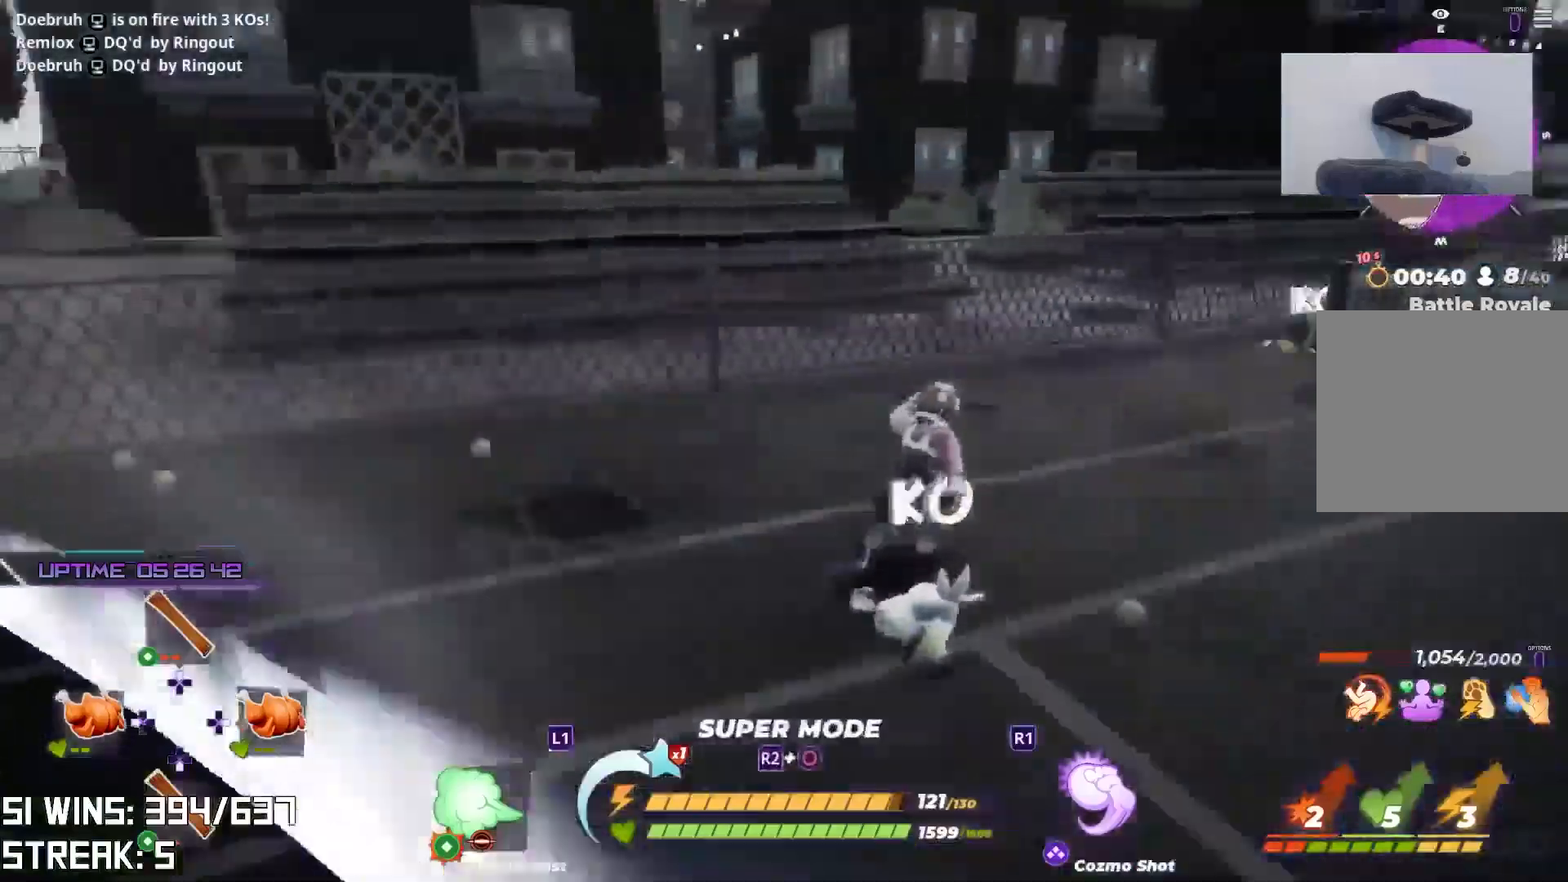
{"buttons": ["CIRCLE"], "left_stick": "up-right", "right_stick": "left", "events": [[133, "right_stick", "left"], [217, "left_stick", "up-right"], [300, "right_stick", "center"], [417, "right_stick", "left"], [500, "CIRCLE", "down"]]}
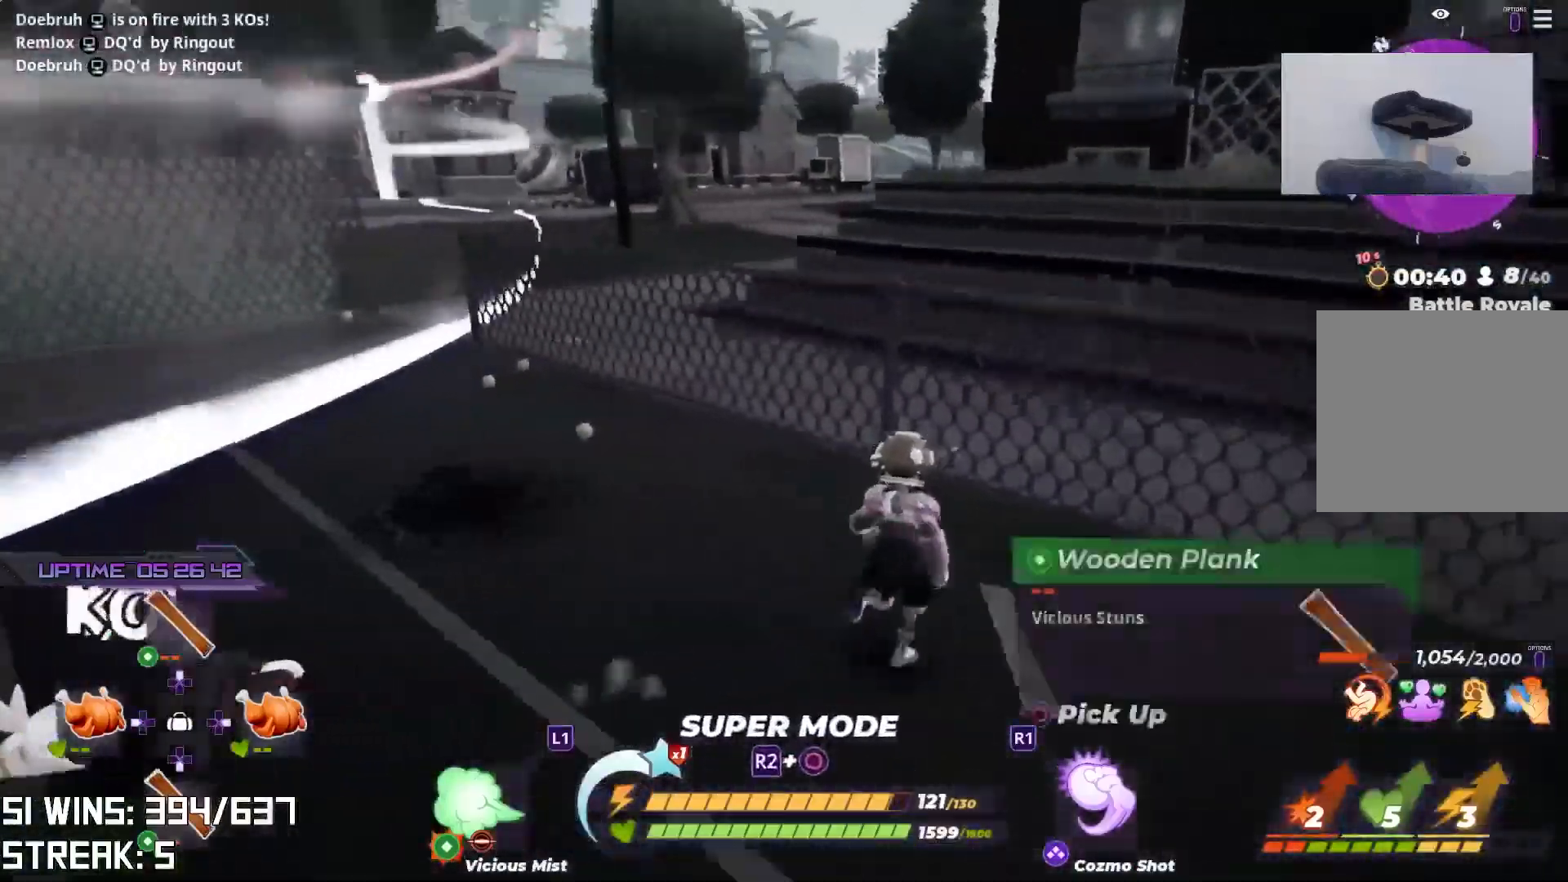
{"buttons": ["L2"], "left_stick": "up-left", "right_stick": "center", "events": [[67, "right_stick", "center"], [83, "left_stick", "up-left"], [117, "CIRCLE", "up"], [200, "right_stick", "left"], [283, "right_stick", "center"], [467, "L2", "down"]]}
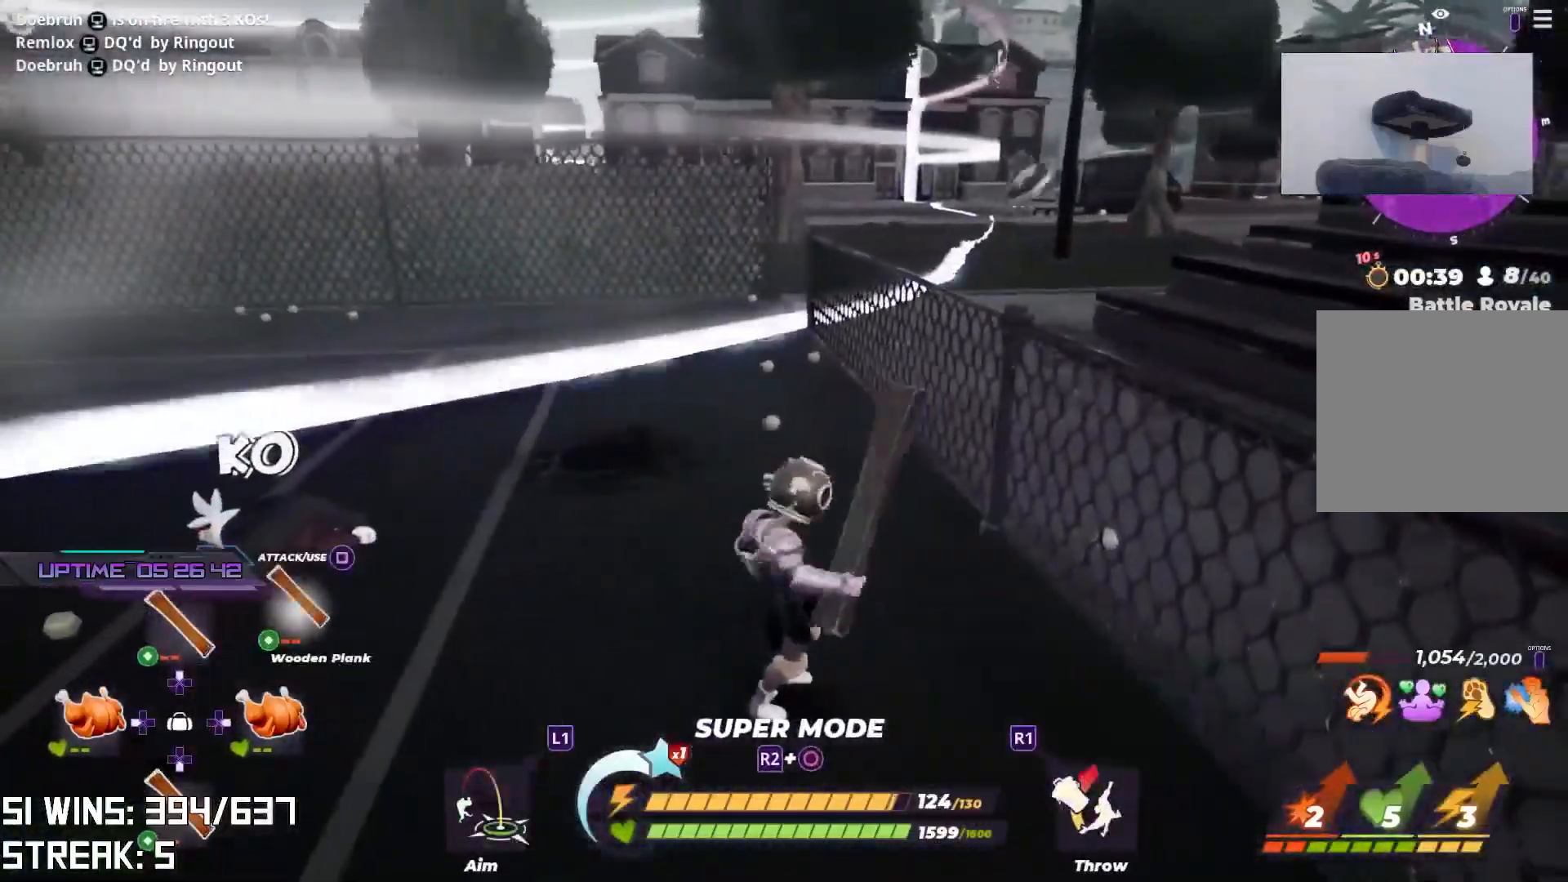
{"buttons": ["L2"], "left_stick": "up-left", "right_stick": "center", "events": [[300, "right_stick", "left"], [483, "right_stick", "center"]]}
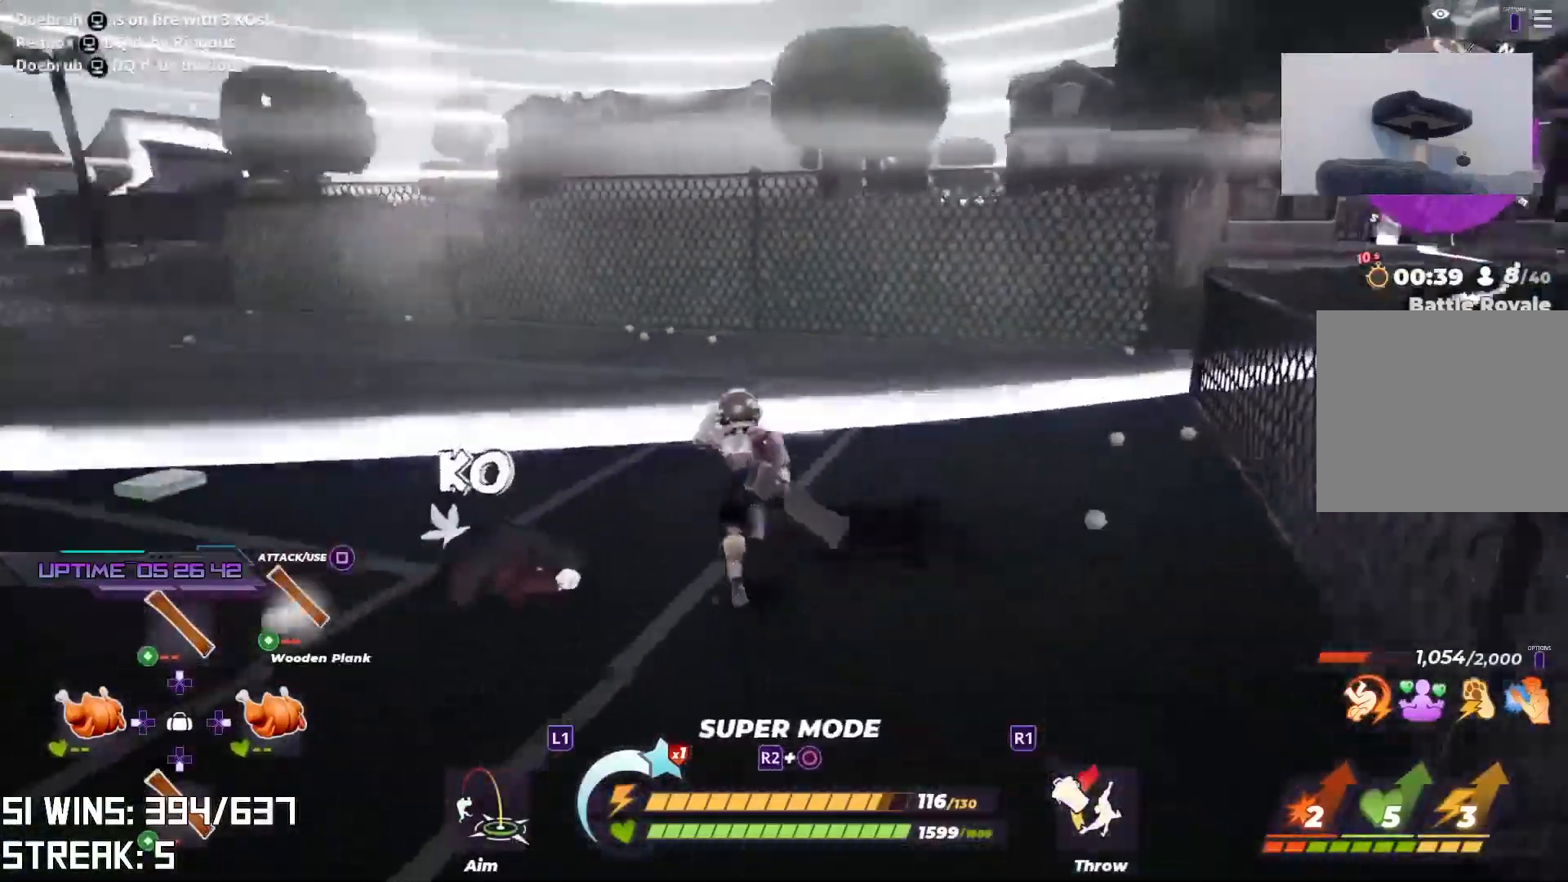
{"buttons": [], "left_stick": "up-left", "right_stick": "center", "events": [[367, "L2", "up"]]}
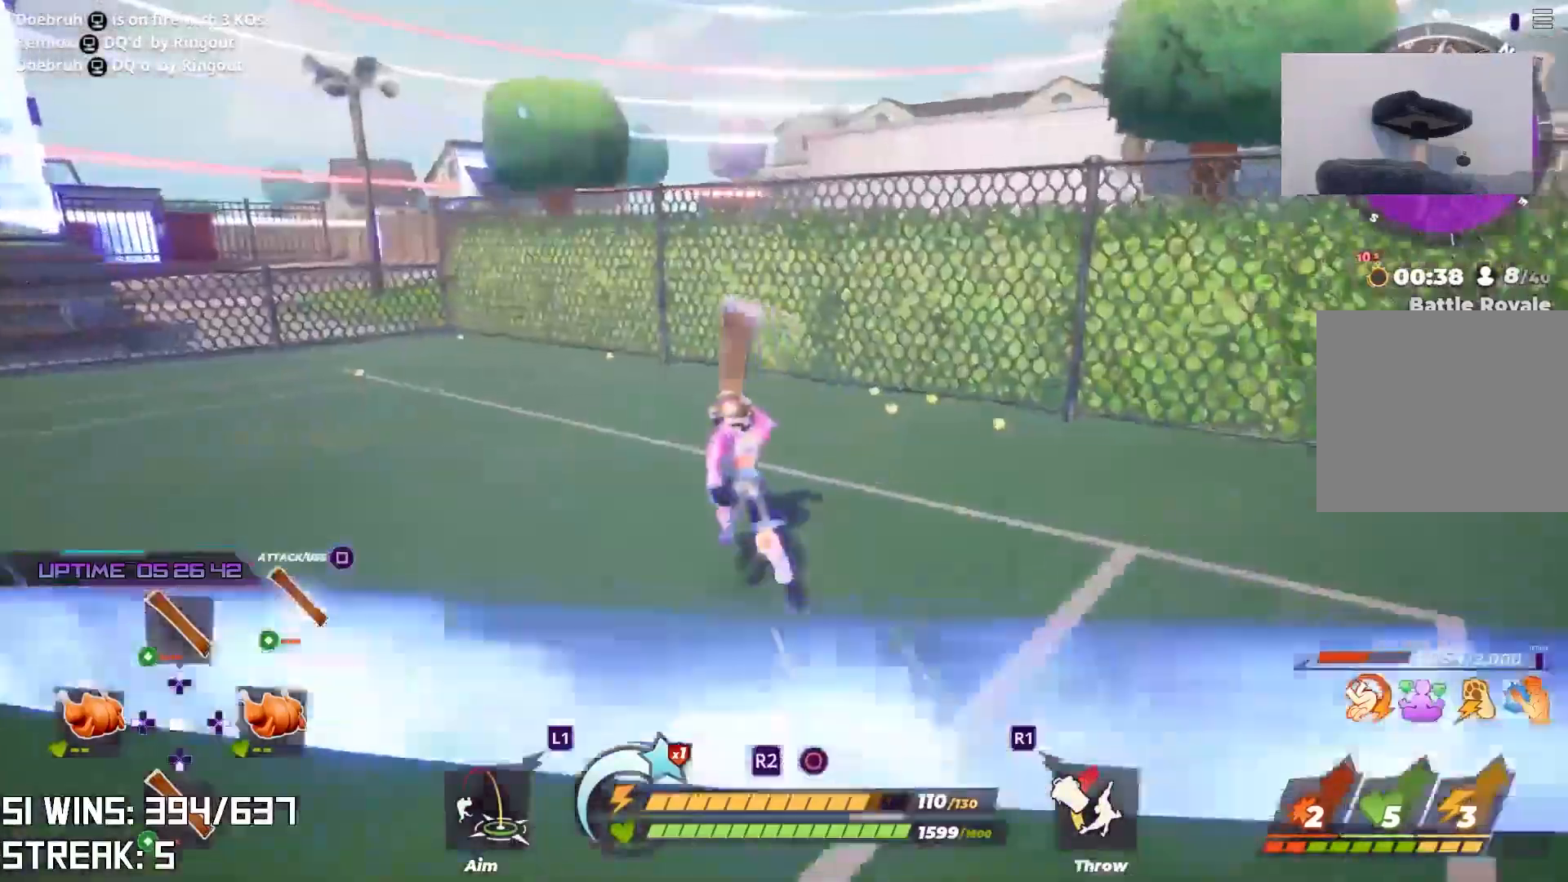
{"buttons": ["CROSS"], "left_stick": "up", "right_stick": "center", "events": [[450, "CROSS", "down"], [450, "left_stick", "up"]]}
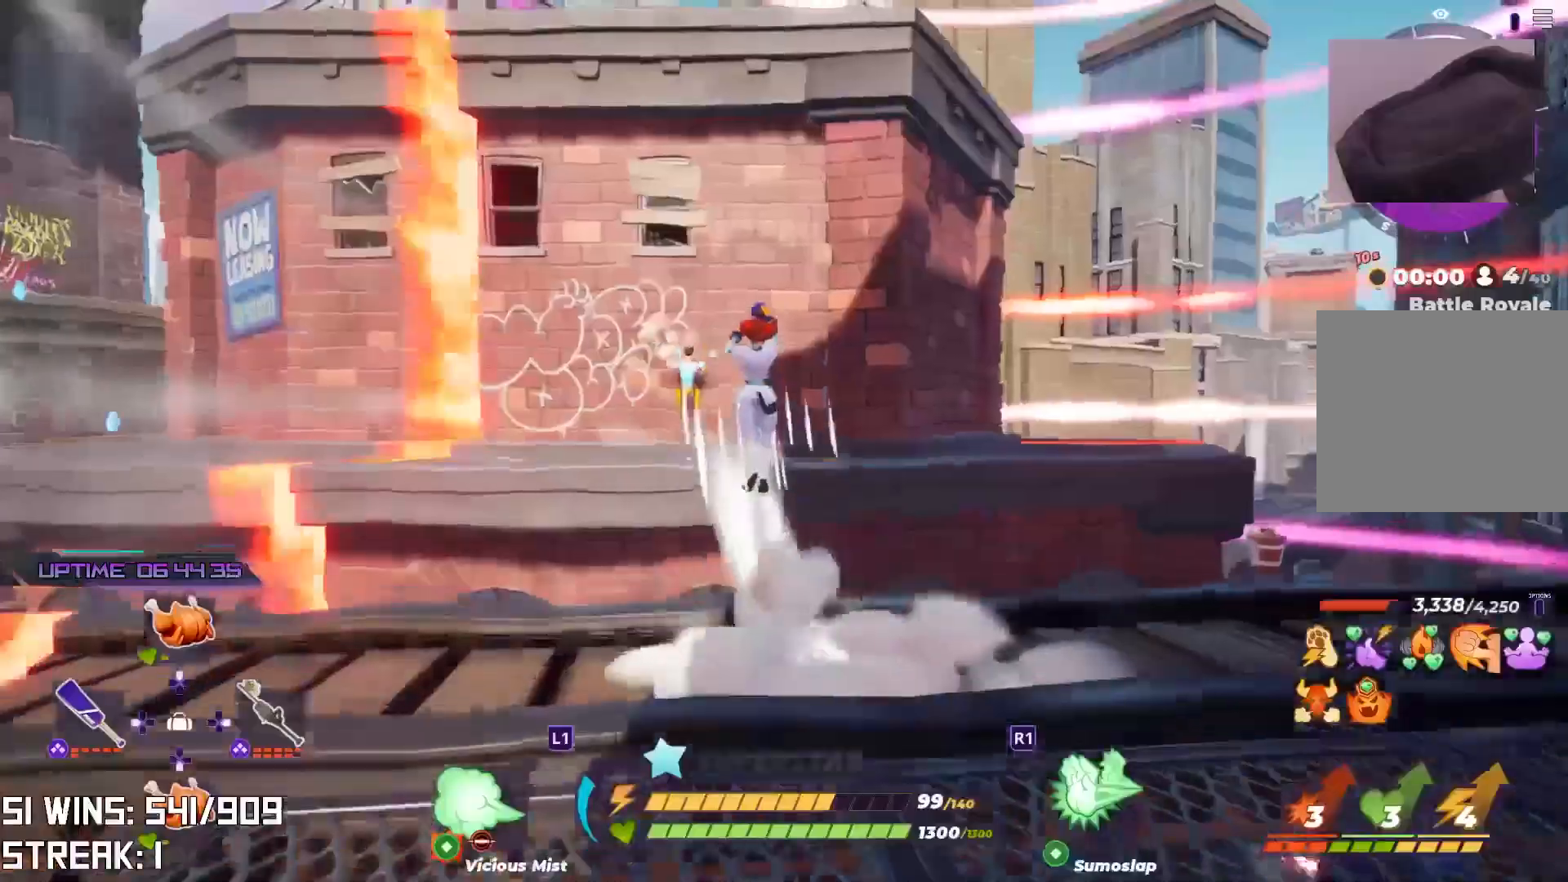
{"buttons": [], "left_stick": "up", "right_stick": "center", "events": [[350, "CROSS", "up"]]}
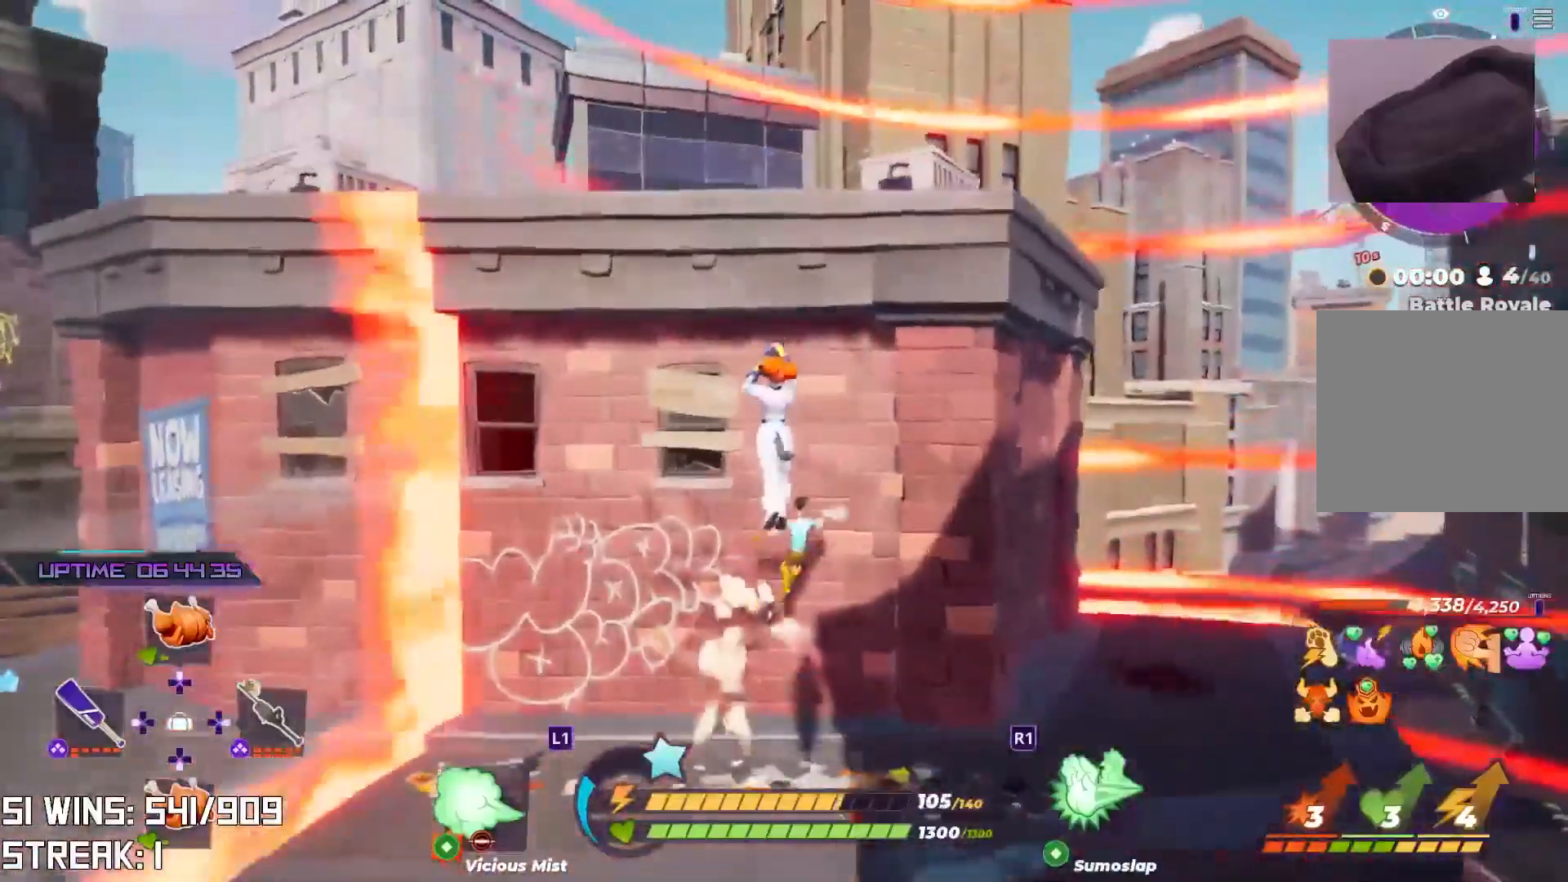
{"buttons": [], "left_stick": "up", "right_stick": "center", "events": [[67, "R1", "down"], [150, "R1", "up"], [183, "right_stick", "down-right"], [217, "R1", "down"], [300, "R1", "up"], [317, "right_stick", "center"]]}
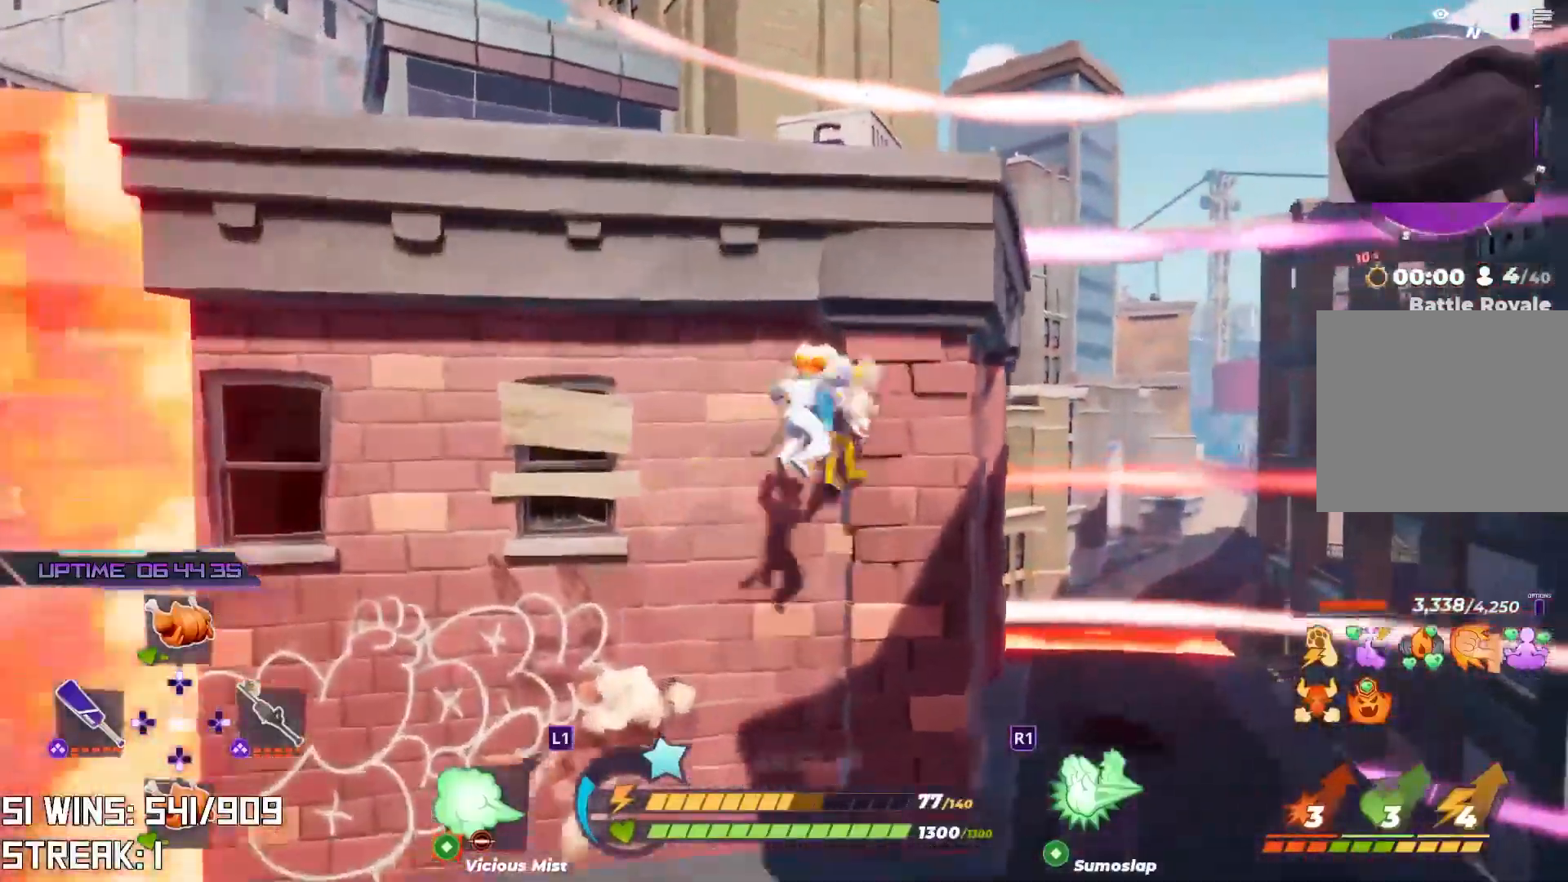
{"buttons": [], "left_stick": "up", "right_stick": "right", "events": [[367, "right_stick", "right"]]}
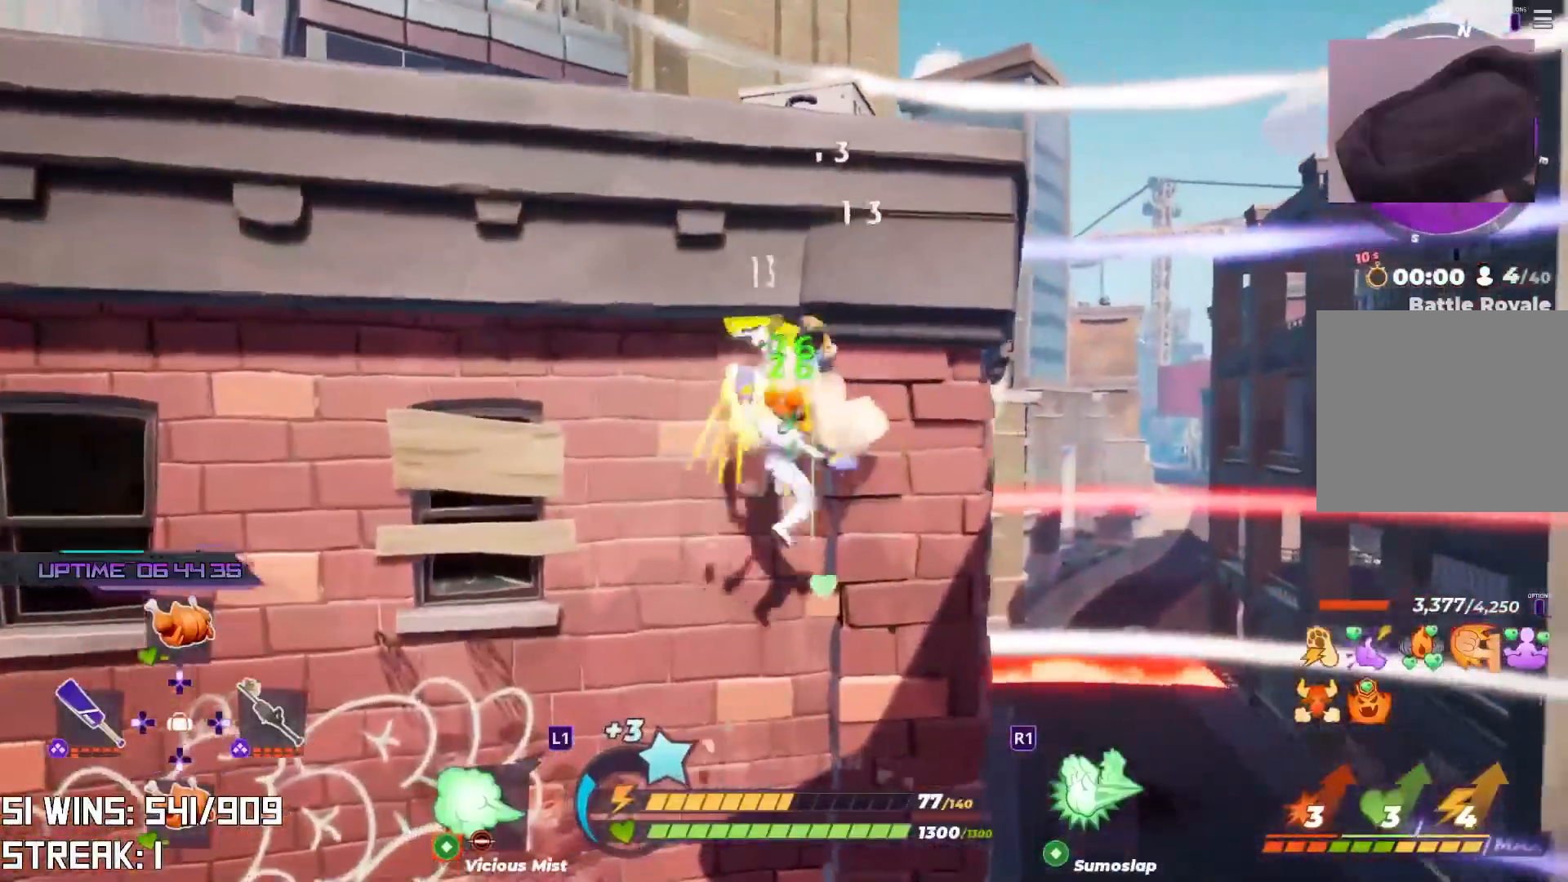
{"buttons": [], "left_stick": "down-right", "right_stick": "center", "events": [[17, "right_stick", "center"], [500, "left_stick", "down-right"]]}
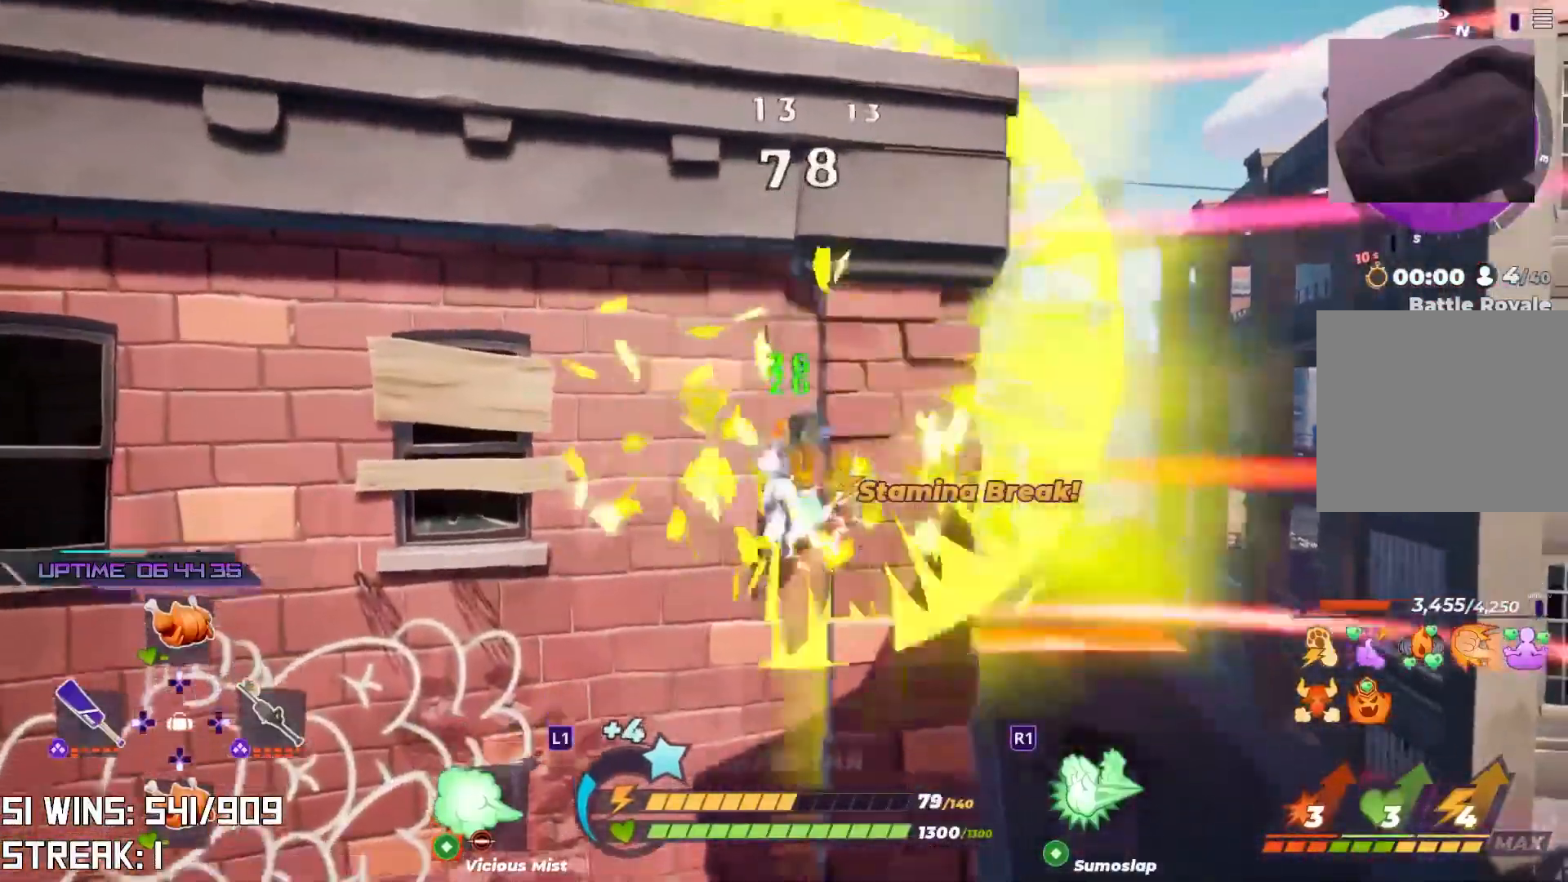
{"buttons": [], "left_stick": "down-right", "right_stick": "up-left", "events": [[417, "right_stick", "up-left"]]}
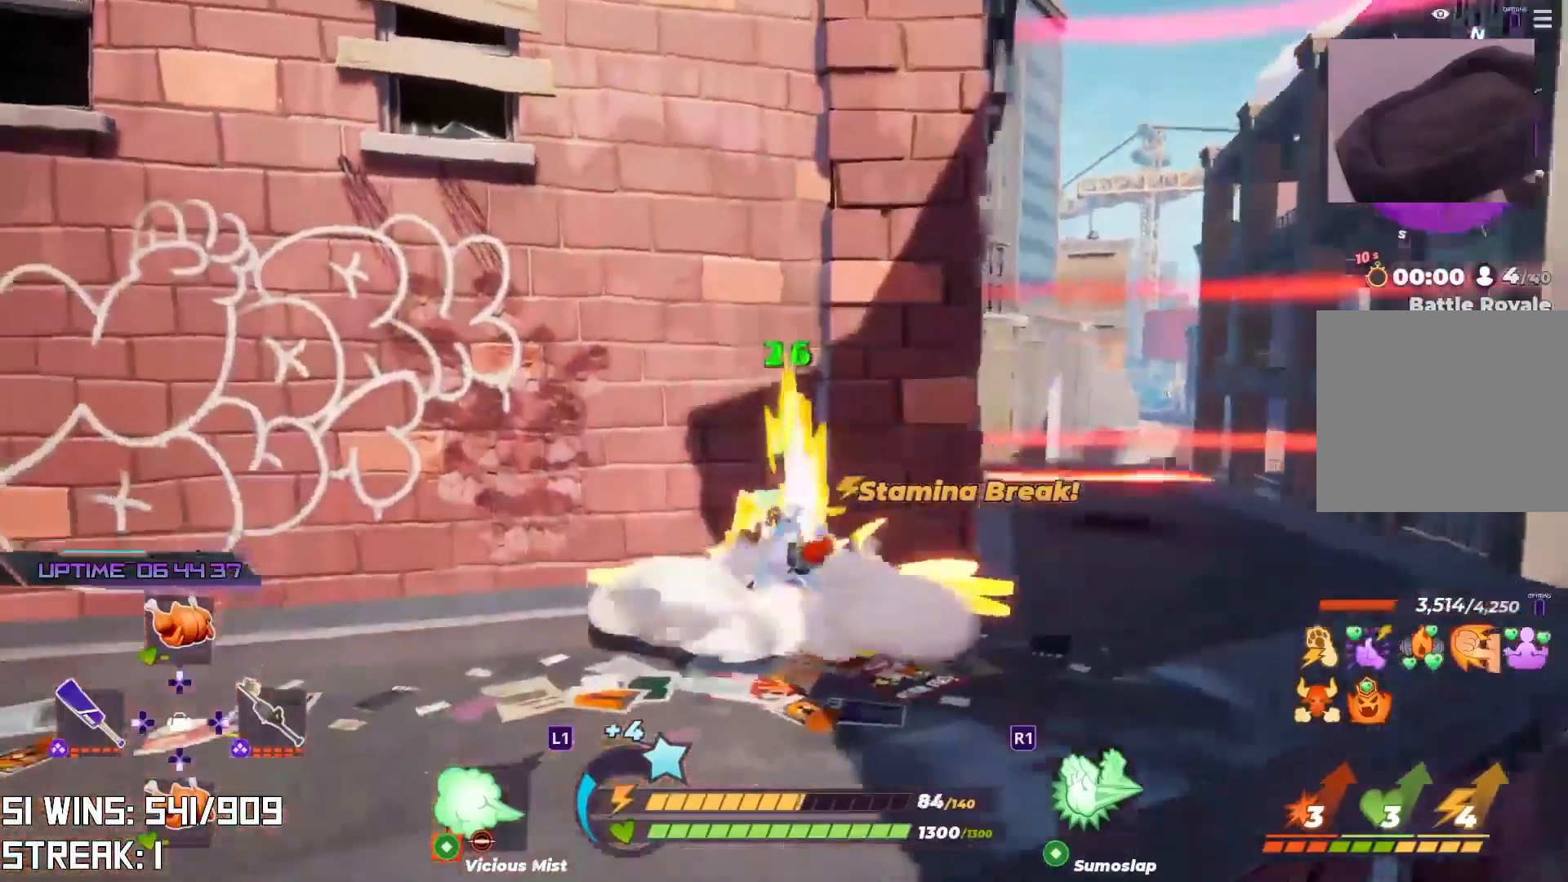
{"buttons": ["SQUARE"], "left_stick": "up-left", "right_stick": "center", "events": [[67, "right_stick", "center"], [150, "SQUARE", "down"], [267, "left_stick", "up-left"]]}
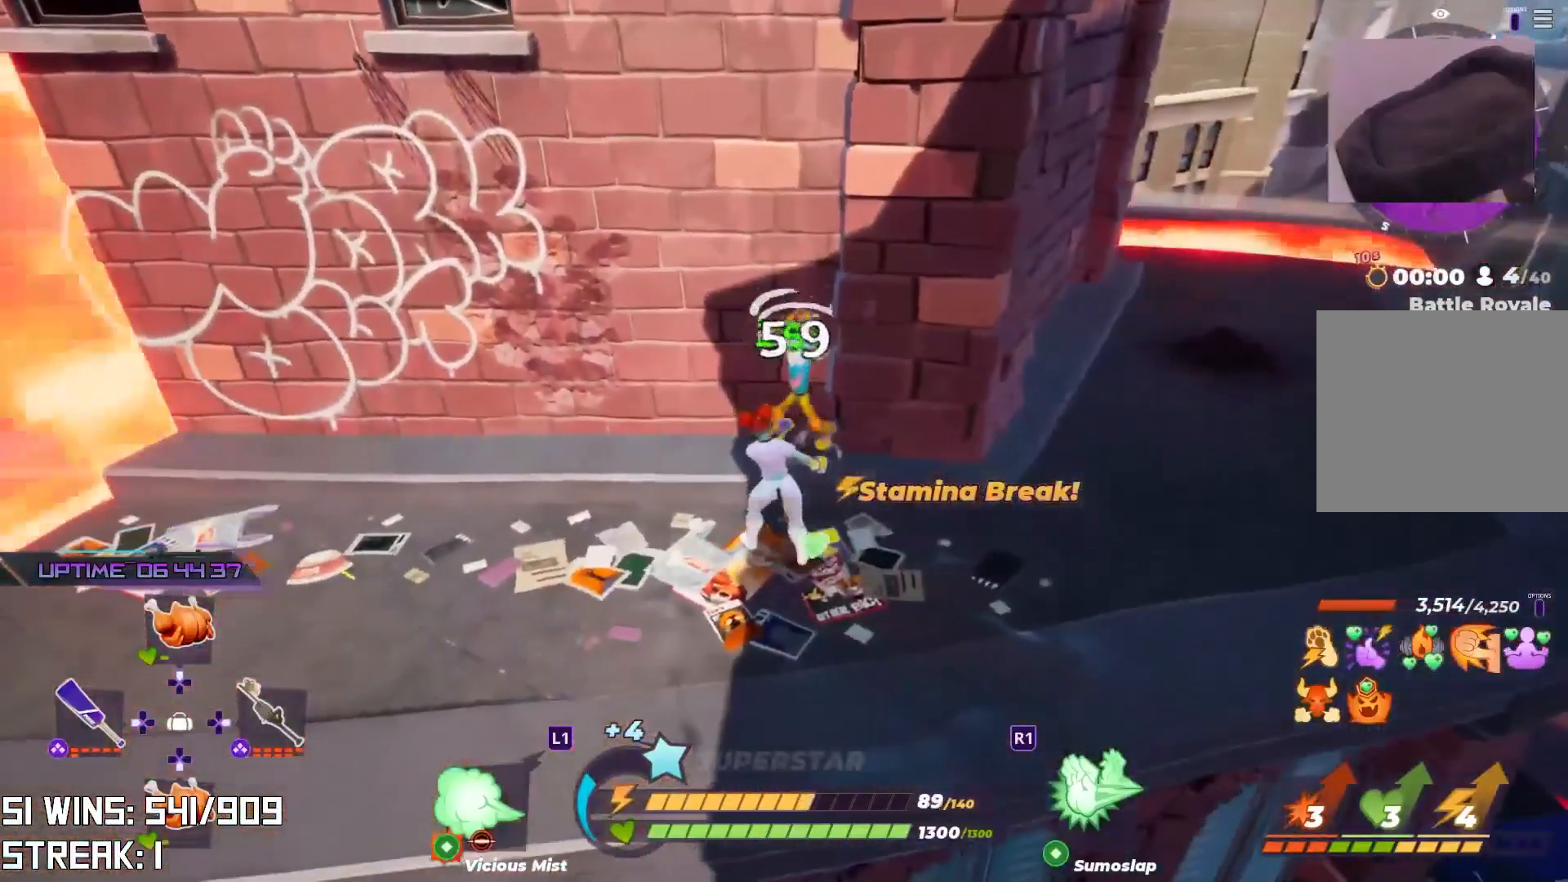
{"buttons": ["SQUARE"], "left_stick": "up-left", "right_stick": "center", "events": []}
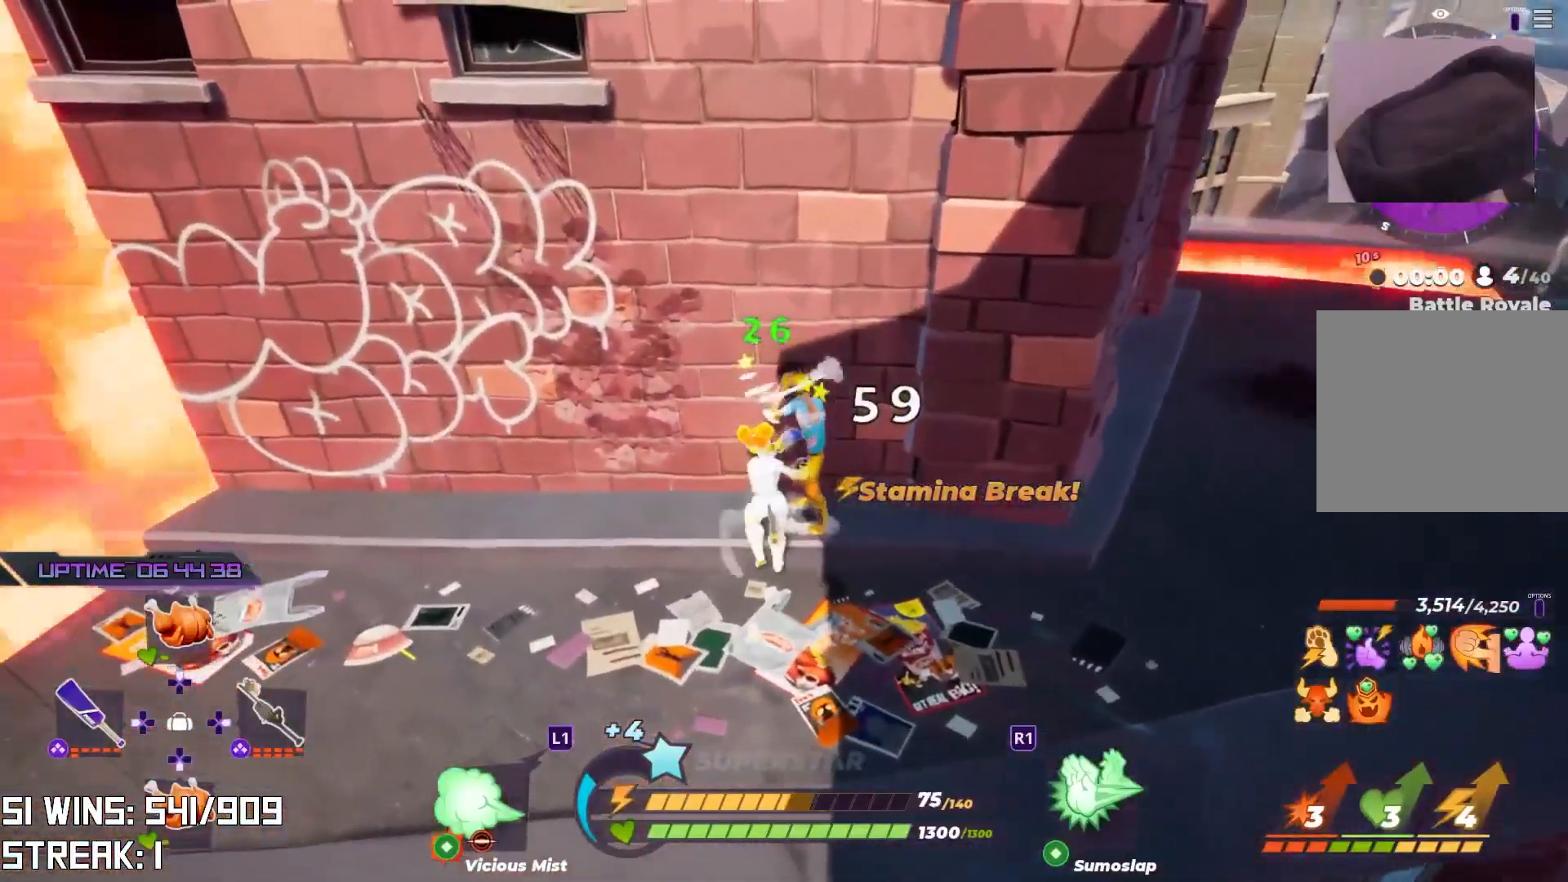
{"buttons": [], "left_stick": "right", "right_stick": "center", "events": [[67, "left_stick", "up-right"], [83, "SQUARE", "up"], [367, "left_stick", "right"]]}
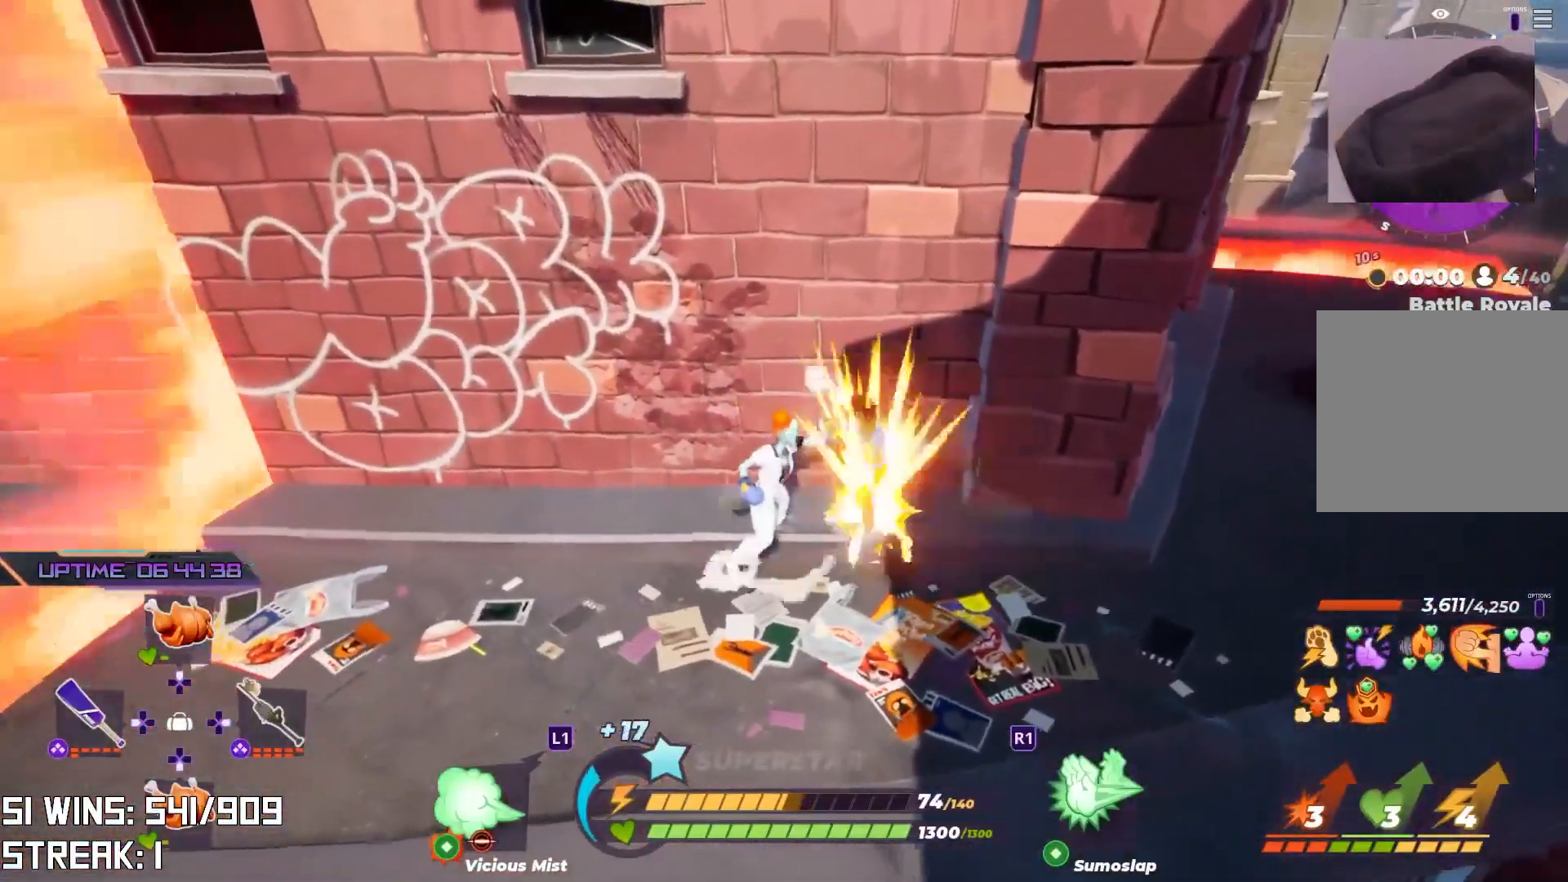
{"buttons": [], "left_stick": "center", "right_stick": "center", "events": [[483, "left_stick", "center"]]}
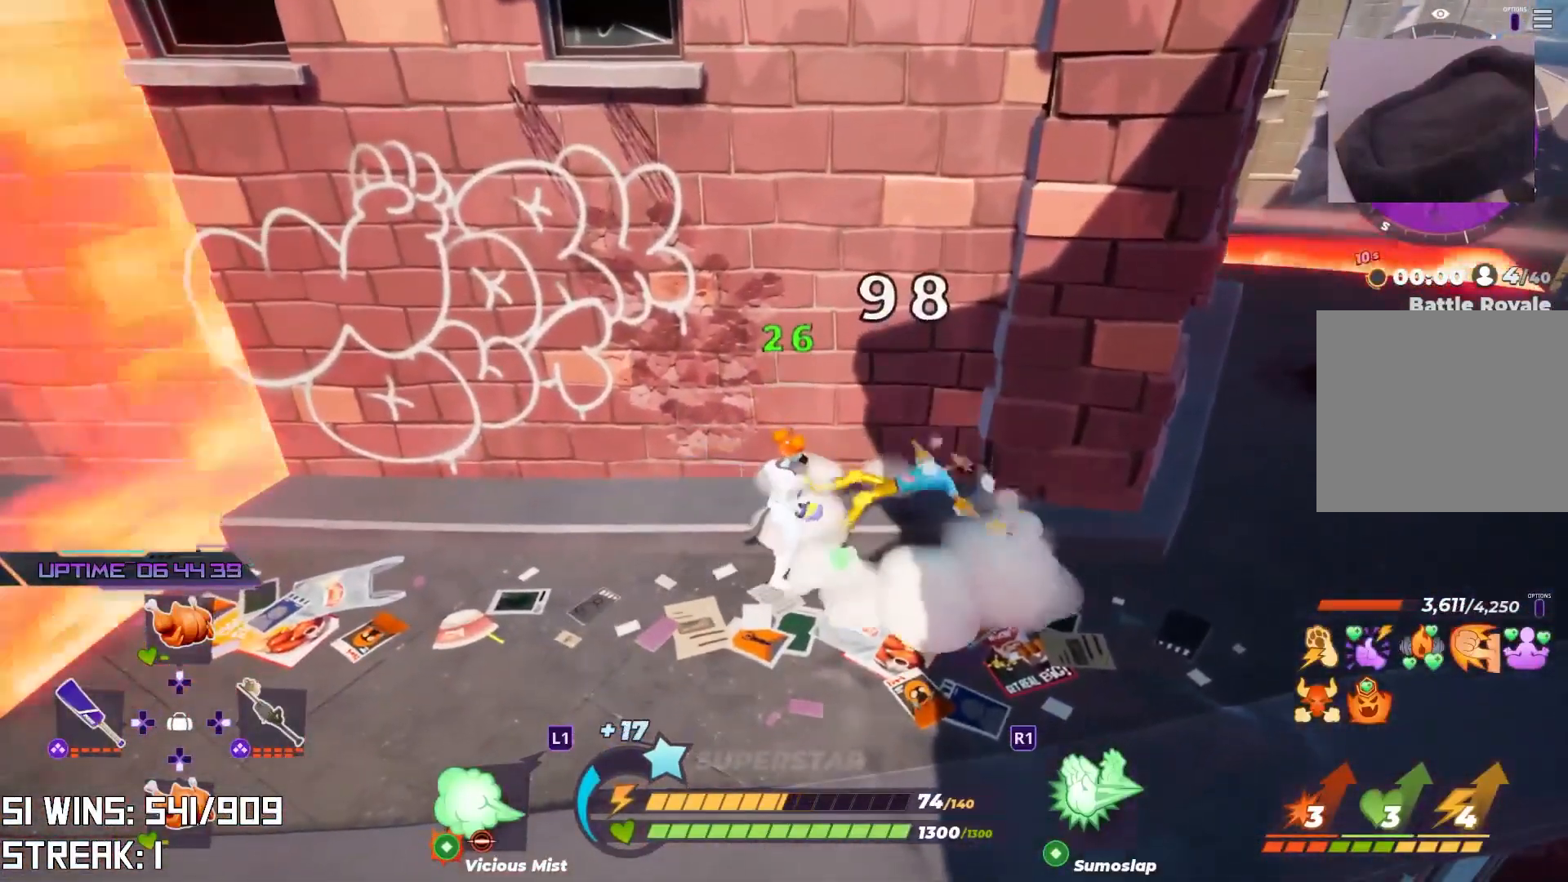
{"buttons": [], "left_stick": "center", "right_stick": "center", "events": [[67, "CROSS", "down"], [183, "CROSS", "up"], [183, "SQUARE", "down"], [200, "left_stick", "down-right"], [267, "SQUARE", "up"], [417, "left_stick", "center"]]}
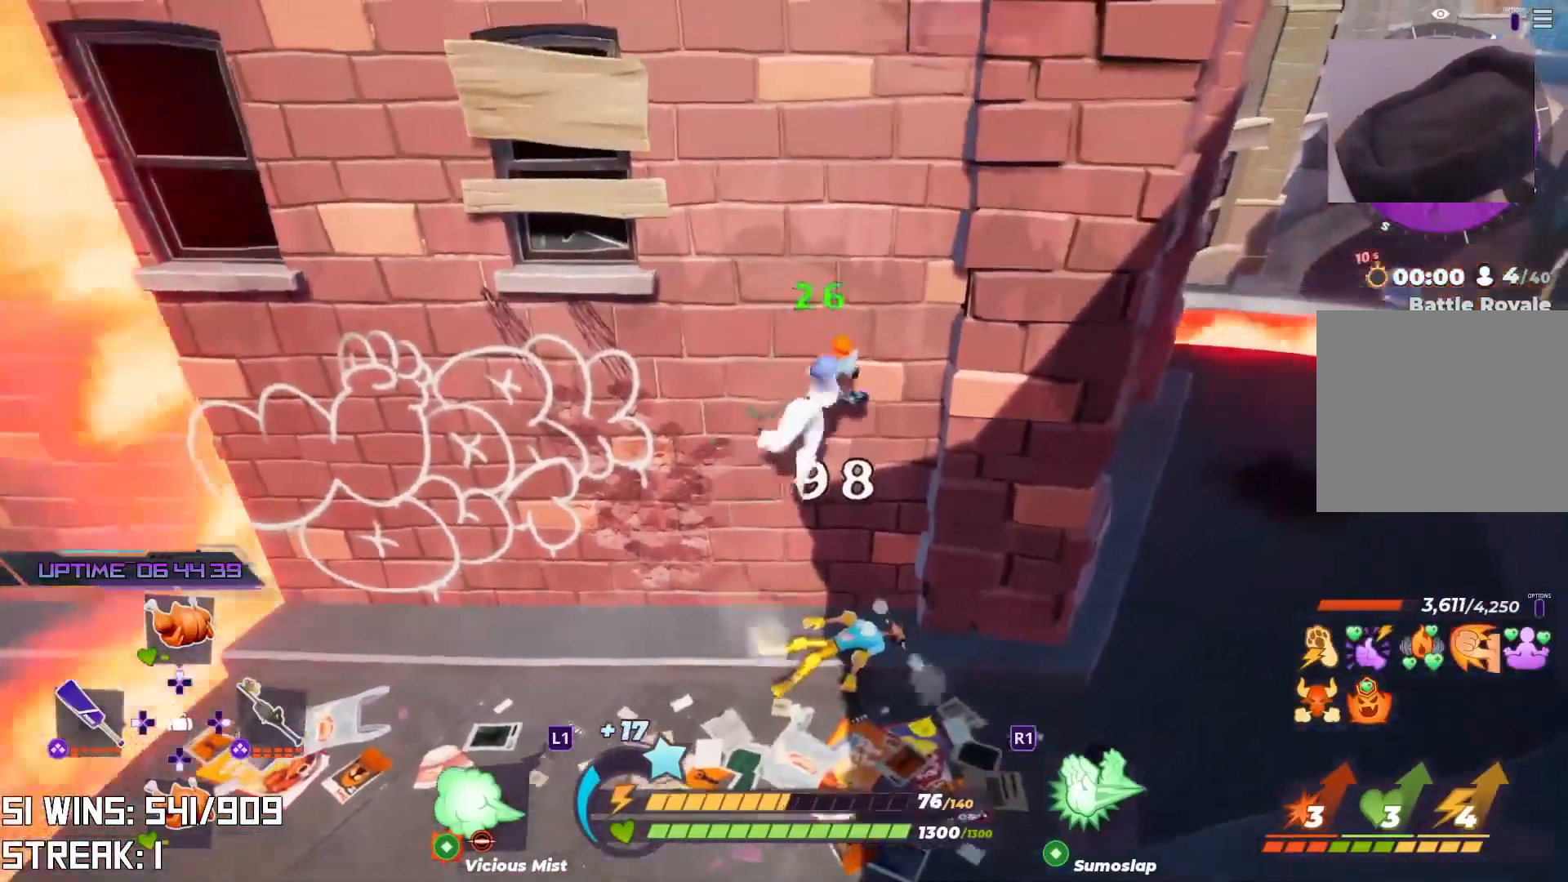
{"buttons": [], "left_stick": "down-right", "right_stick": "center", "events": [[33, "left_stick", "down-left"], [383, "left_stick", "down-right"]]}
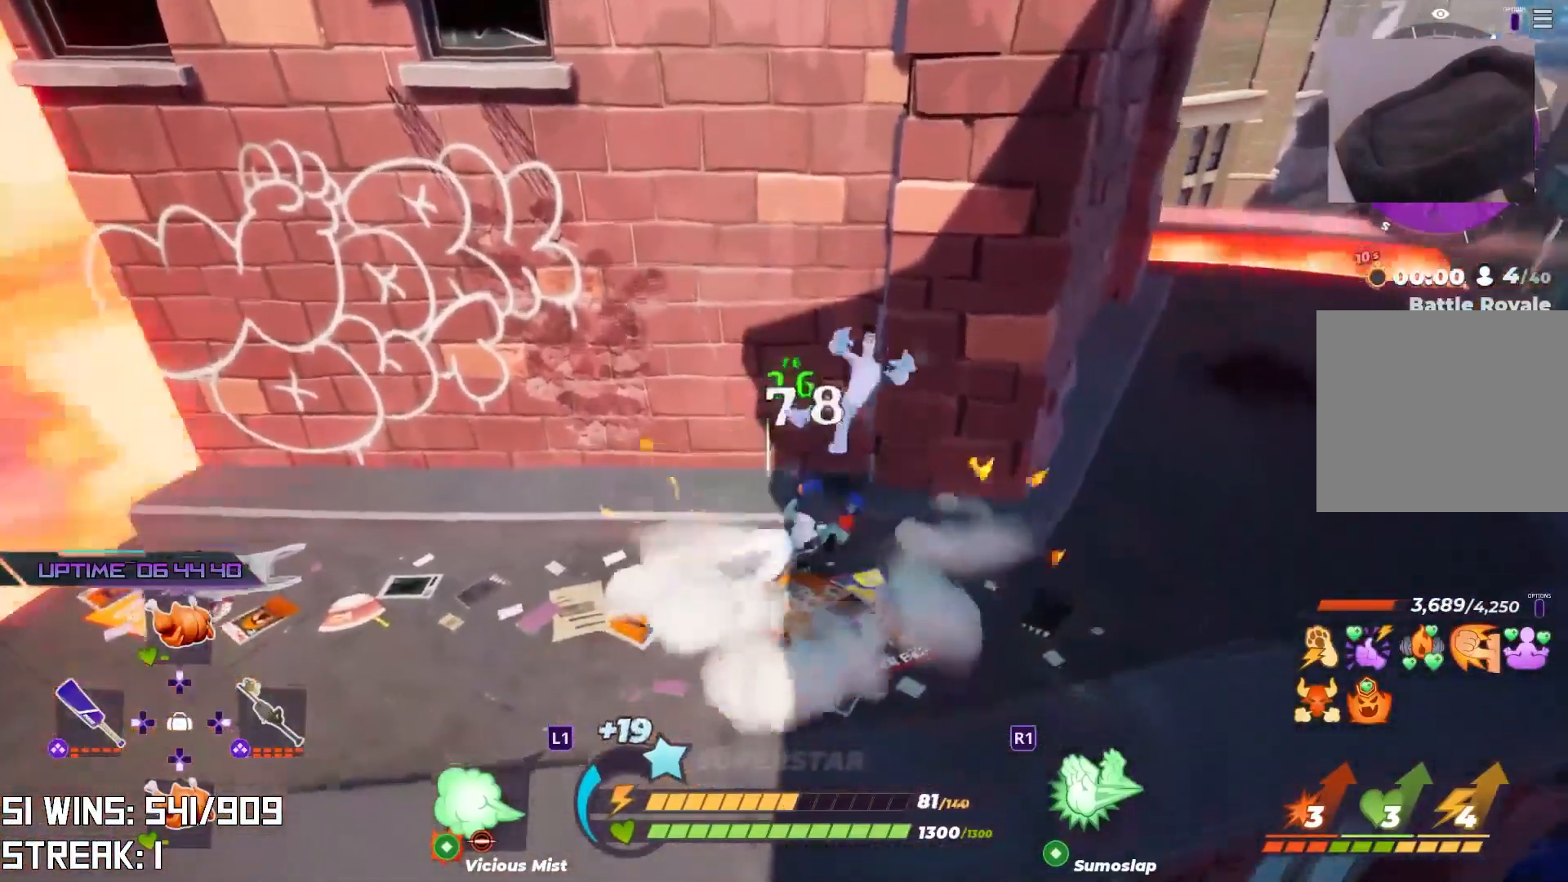
{"buttons": [], "left_stick": "center", "right_stick": "center", "events": [[133, "left_stick", "center"]]}
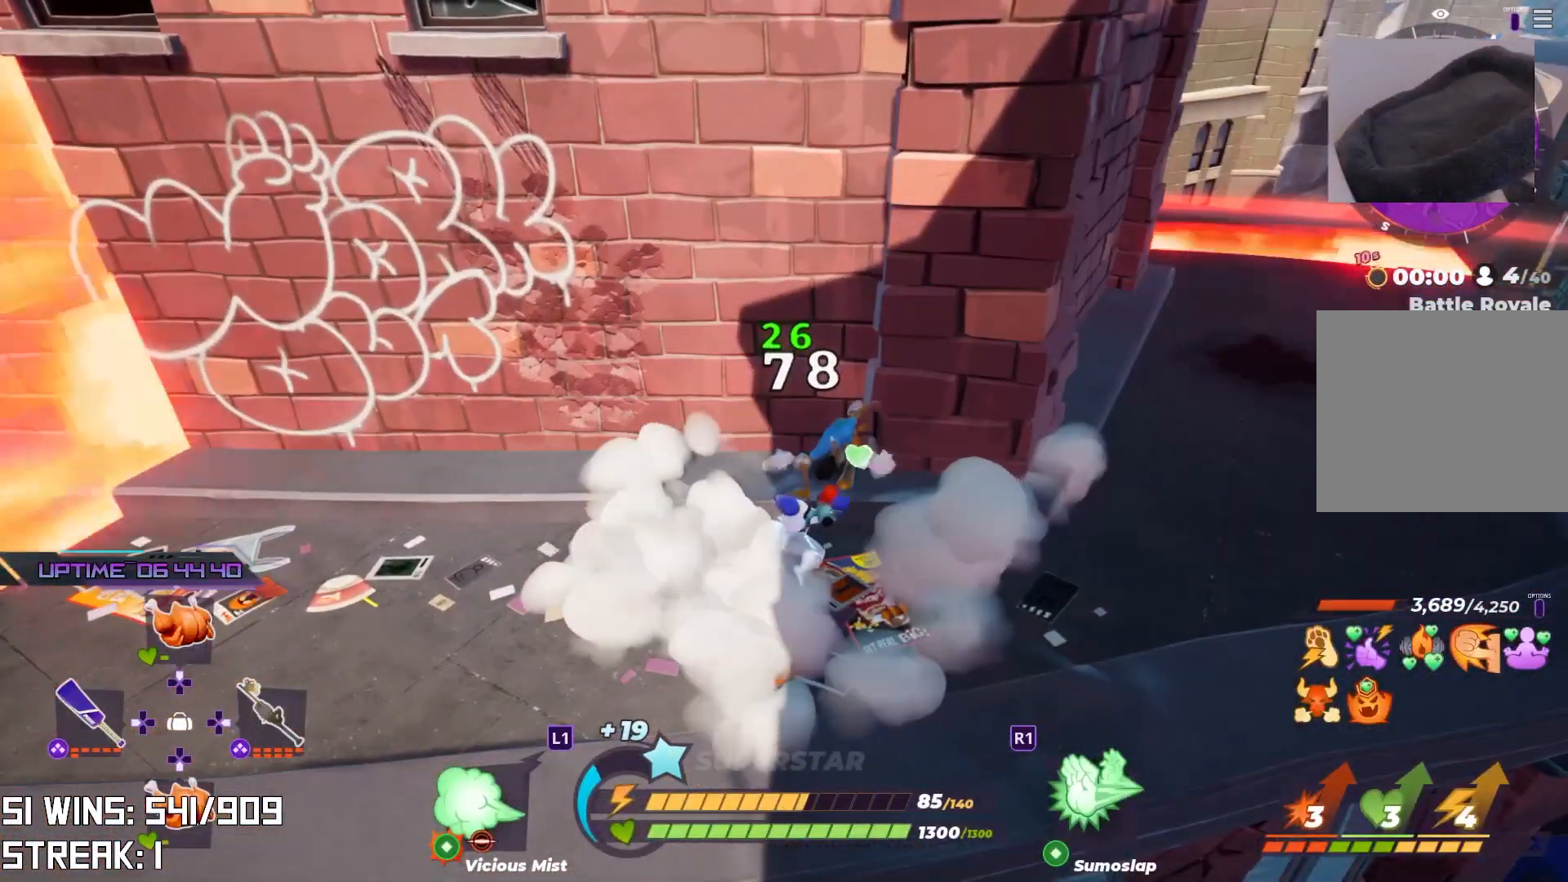
{"buttons": ["R1"], "left_stick": "up-right", "right_stick": "center", "events": [[133, "left_stick", "up-right"], [317, "R1", "down"], [417, "R1", "up"], [500, "R1", "down"]]}
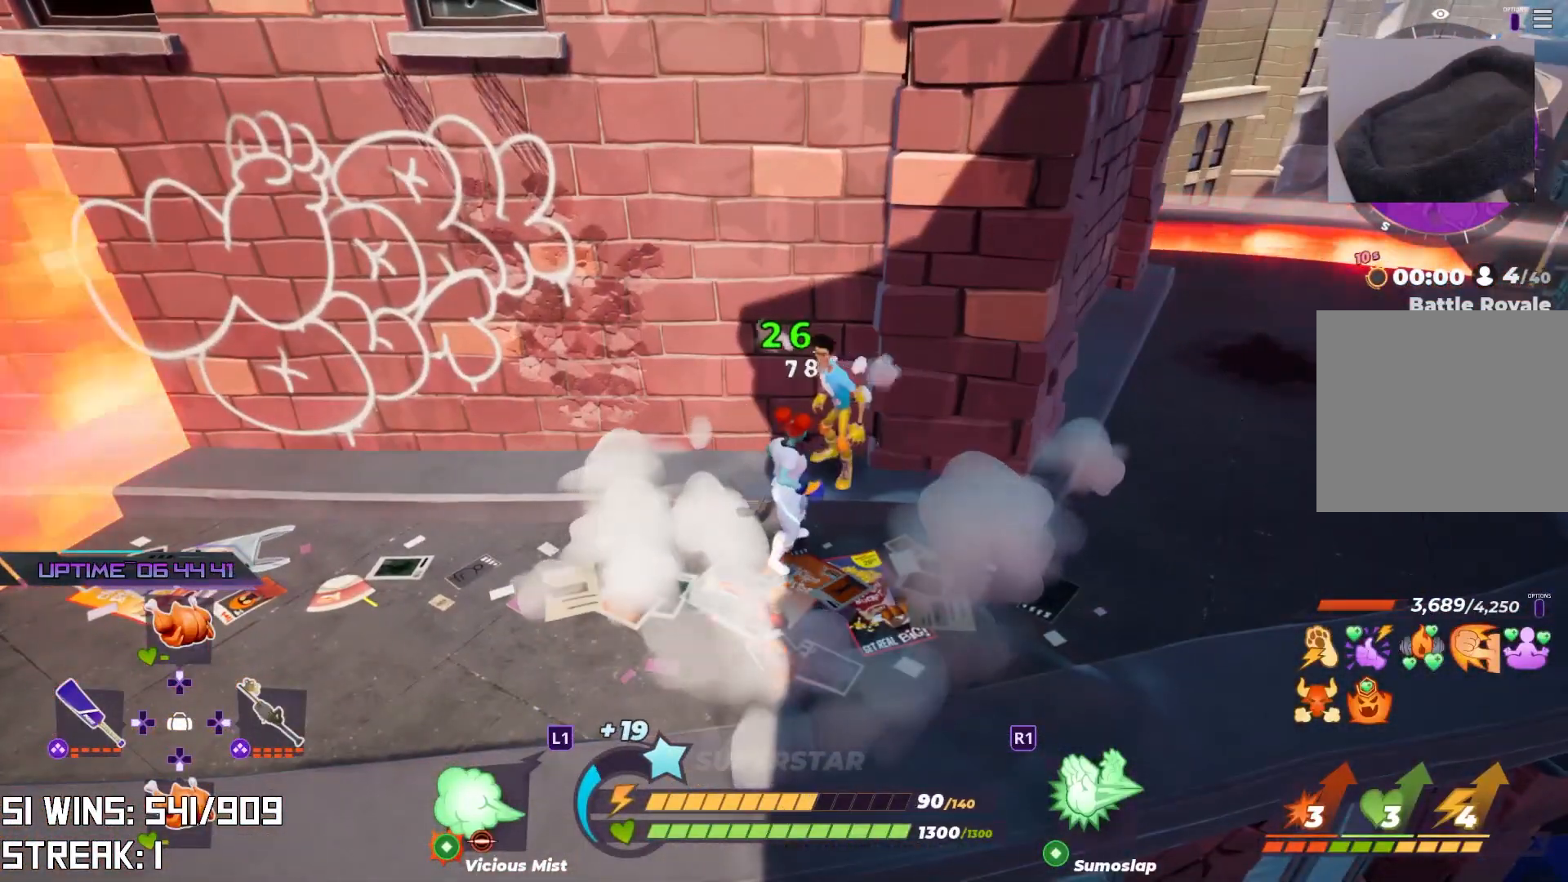
{"buttons": [], "left_stick": "up-right", "right_stick": "center", "events": [[83, "R1", "up"], [133, "R1", "down"], [233, "R1", "up"]]}
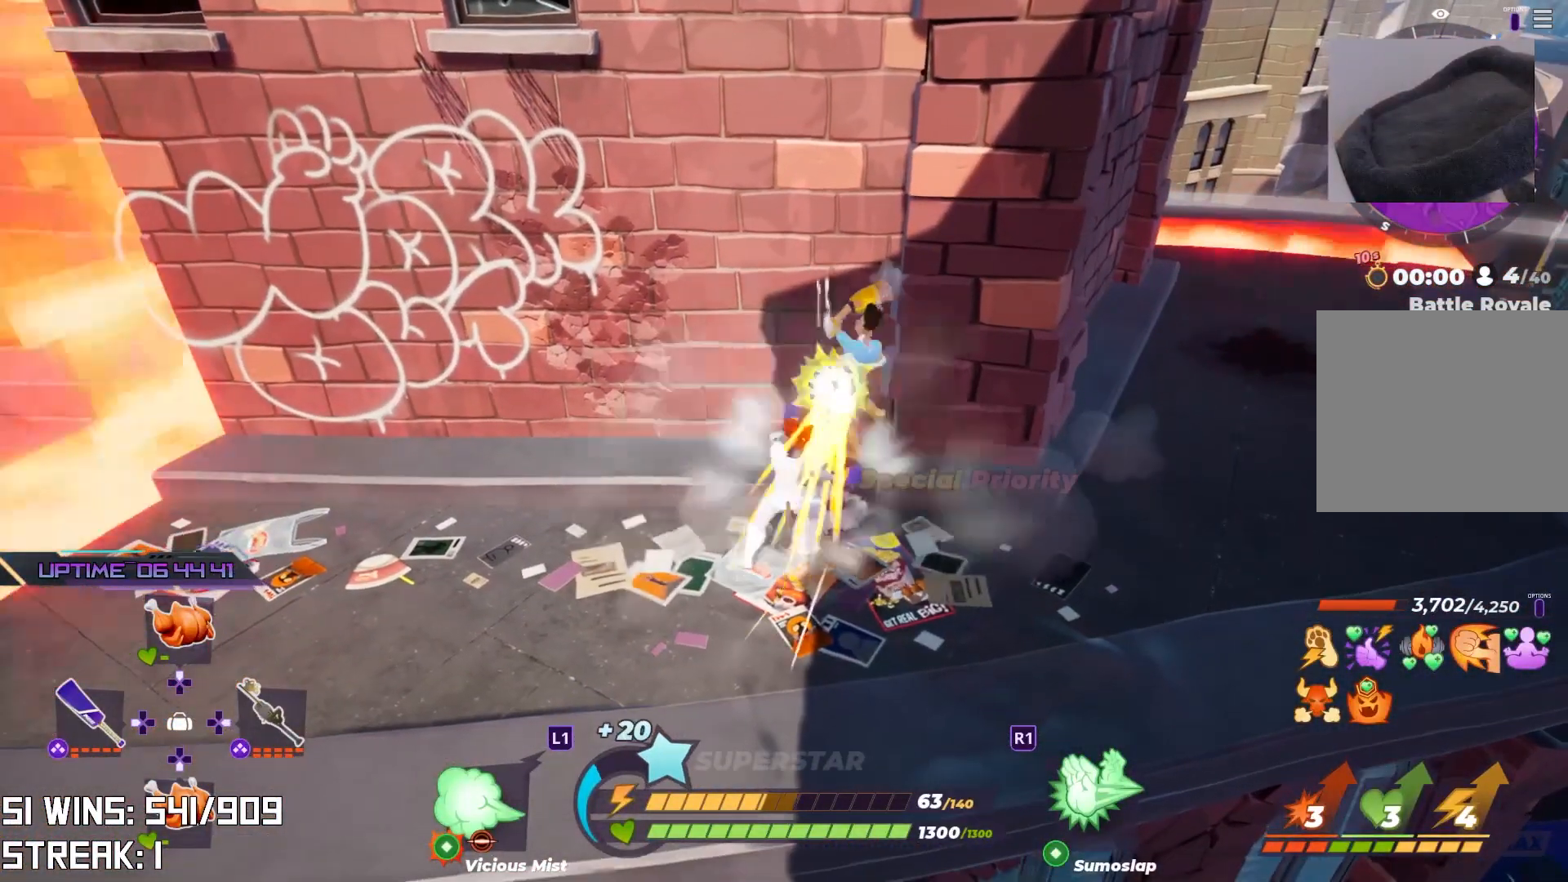
{"buttons": [], "left_stick": "up", "right_stick": "center", "events": [[217, "right_stick", "down-right"], [400, "right_stick", "center"], [417, "left_stick", "up"]]}
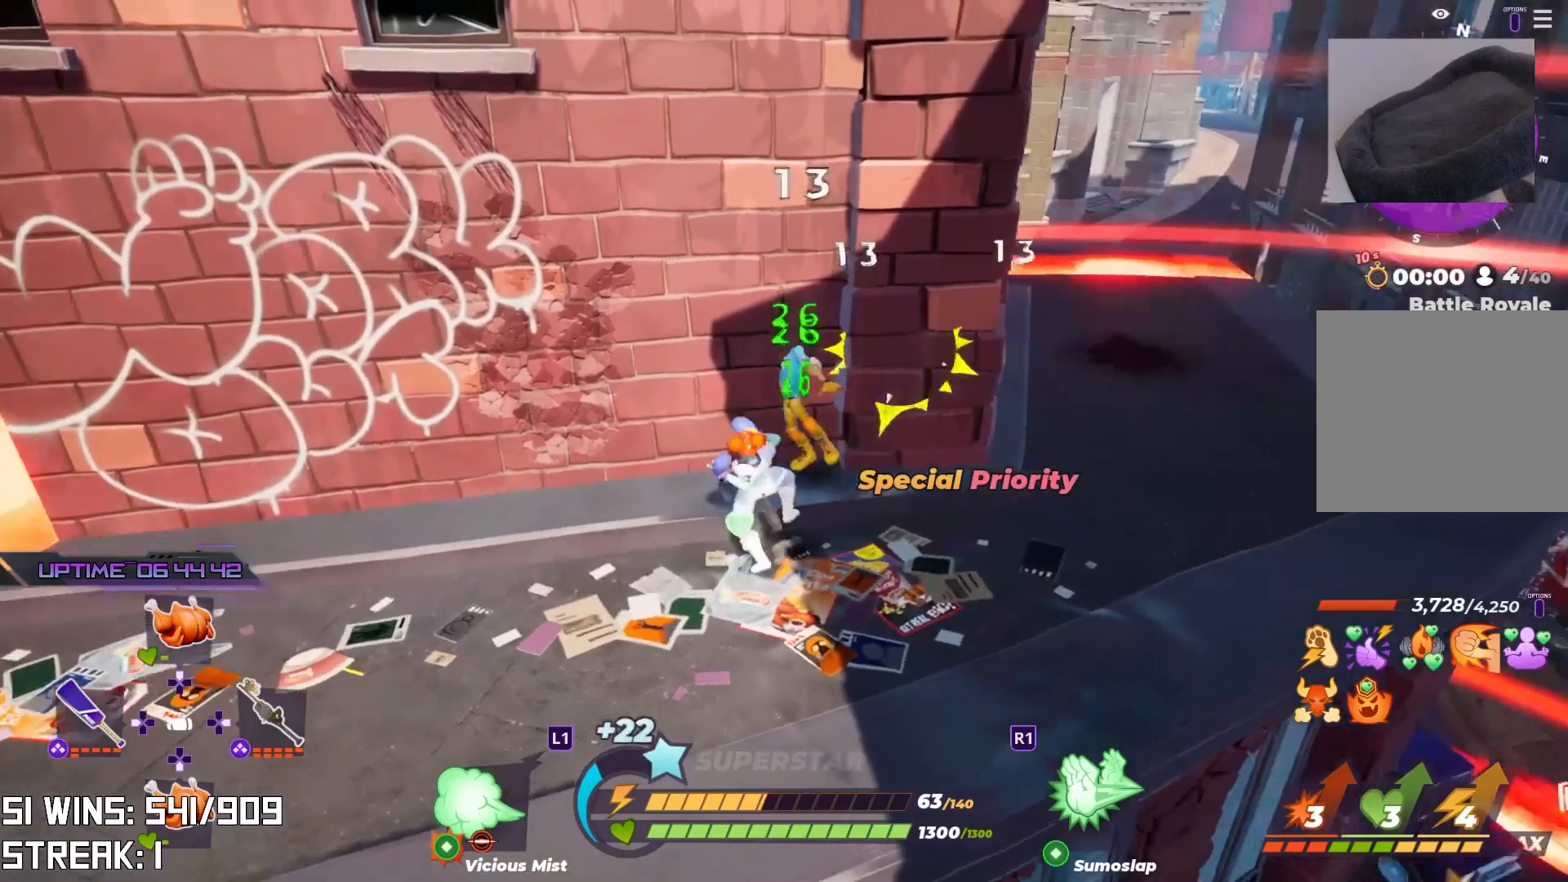
{"buttons": [], "left_stick": "up", "right_stick": "center", "events": []}
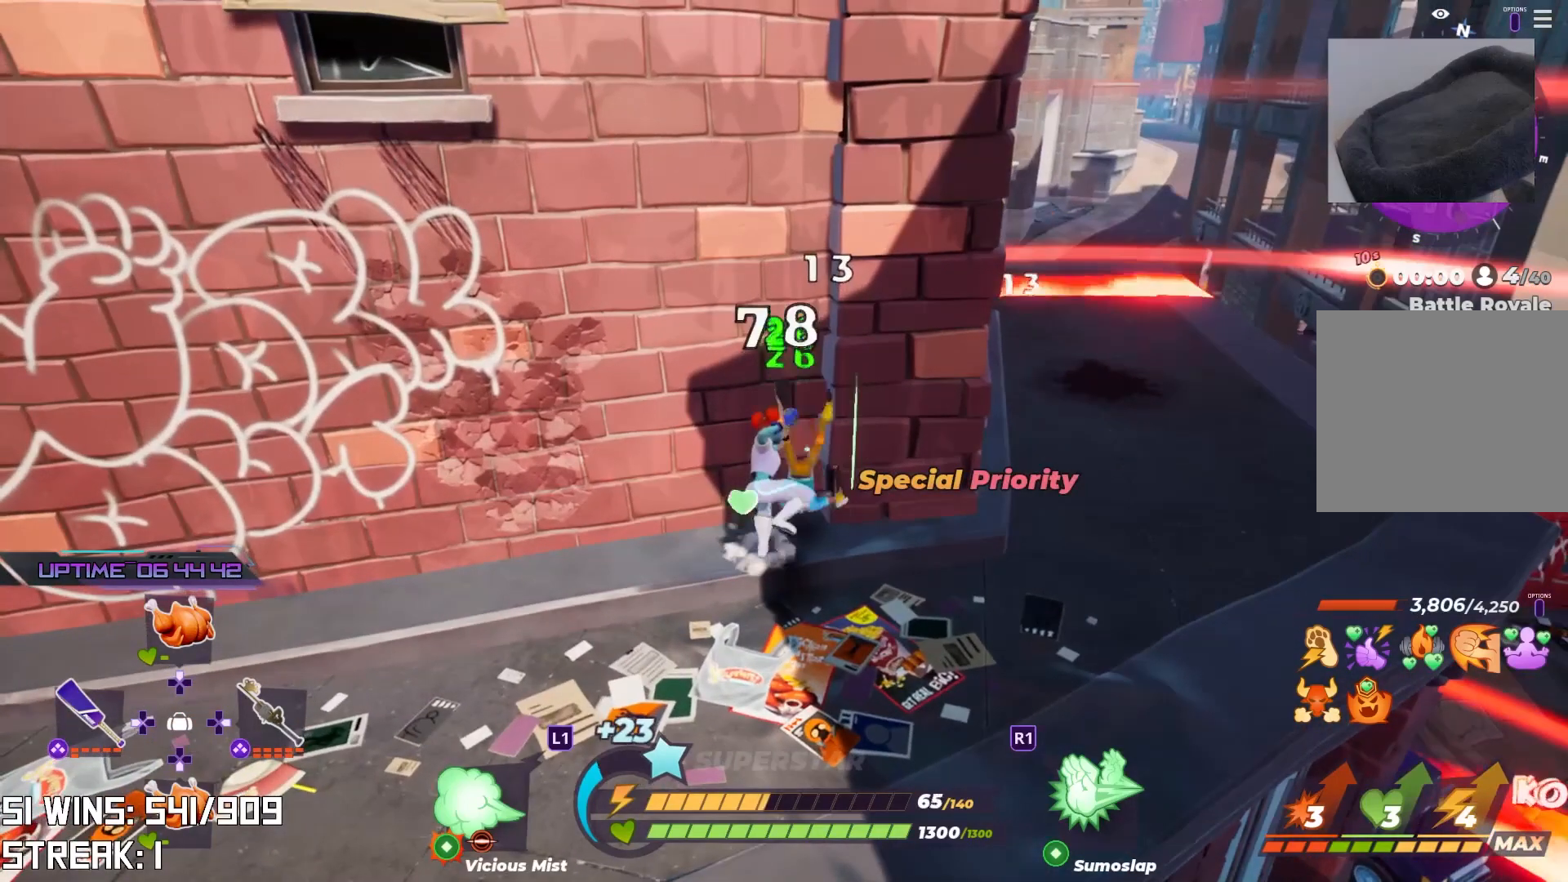
{"buttons": ["SQUARE"], "left_stick": "center", "right_stick": "center", "events": [[183, "left_stick", "center"], [300, "SQUARE", "down"], [400, "SQUARE", "up"], [483, "SQUARE", "down"]]}
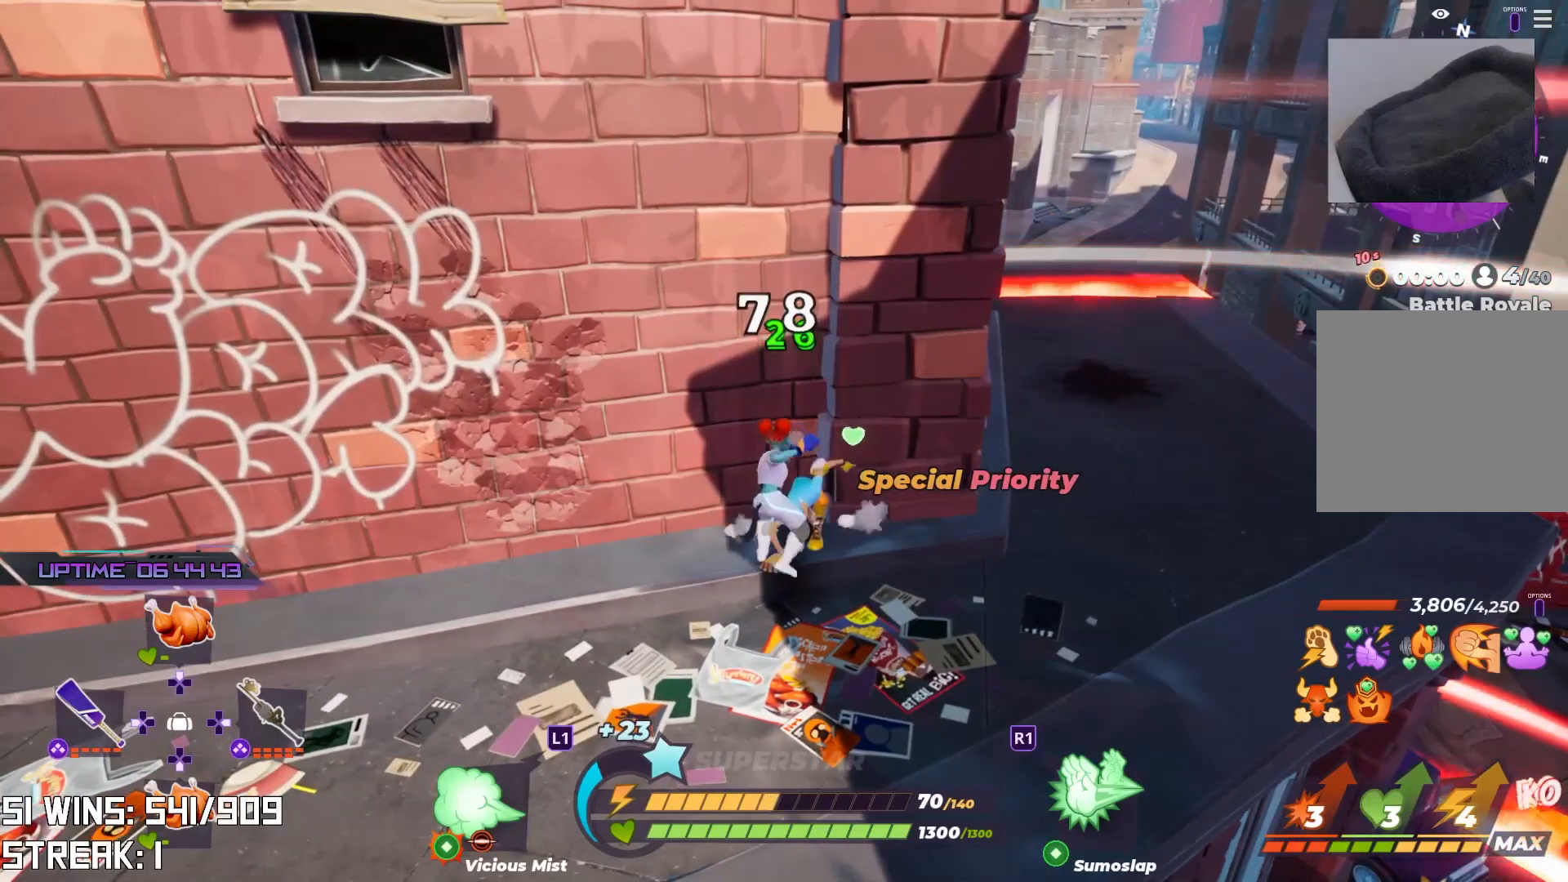
{"buttons": [], "left_stick": "center", "right_stick": "center", "events": [[83, "SQUARE", "up"], [150, "SQUARE", "down"], [250, "SQUARE", "up"], [300, "SQUARE", "down"], [383, "SQUARE", "up"]]}
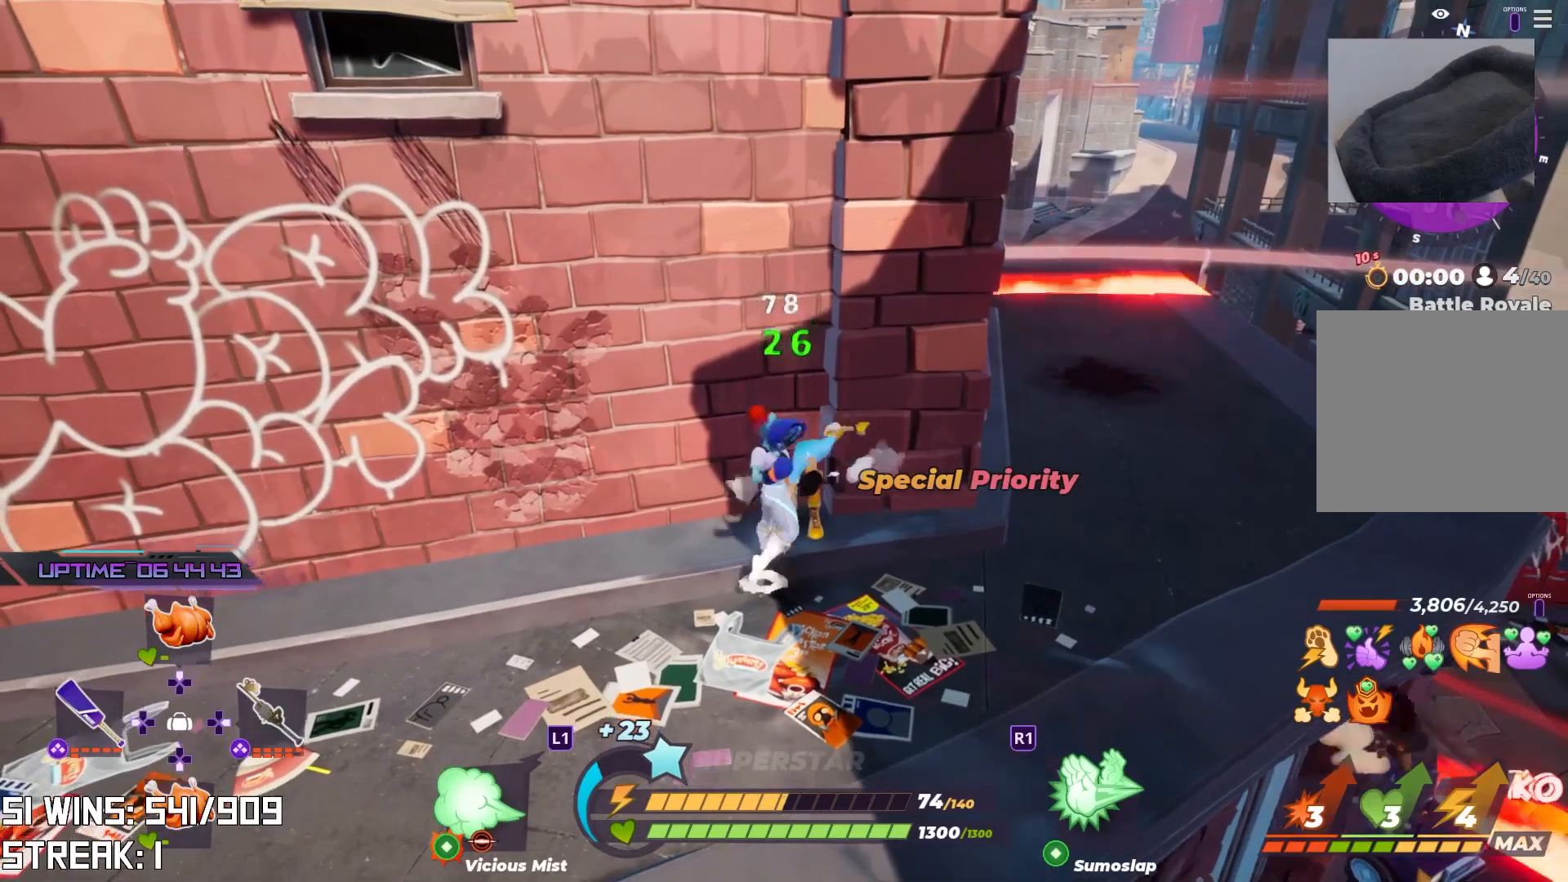
{"buttons": [], "left_stick": "up", "right_stick": "center", "events": [[17, "TRIANGLE", "down"], [117, "TRIANGLE", "up"], [167, "TRIANGLE", "down"], [250, "TRIANGLE", "up"], [500, "left_stick", "up"]]}
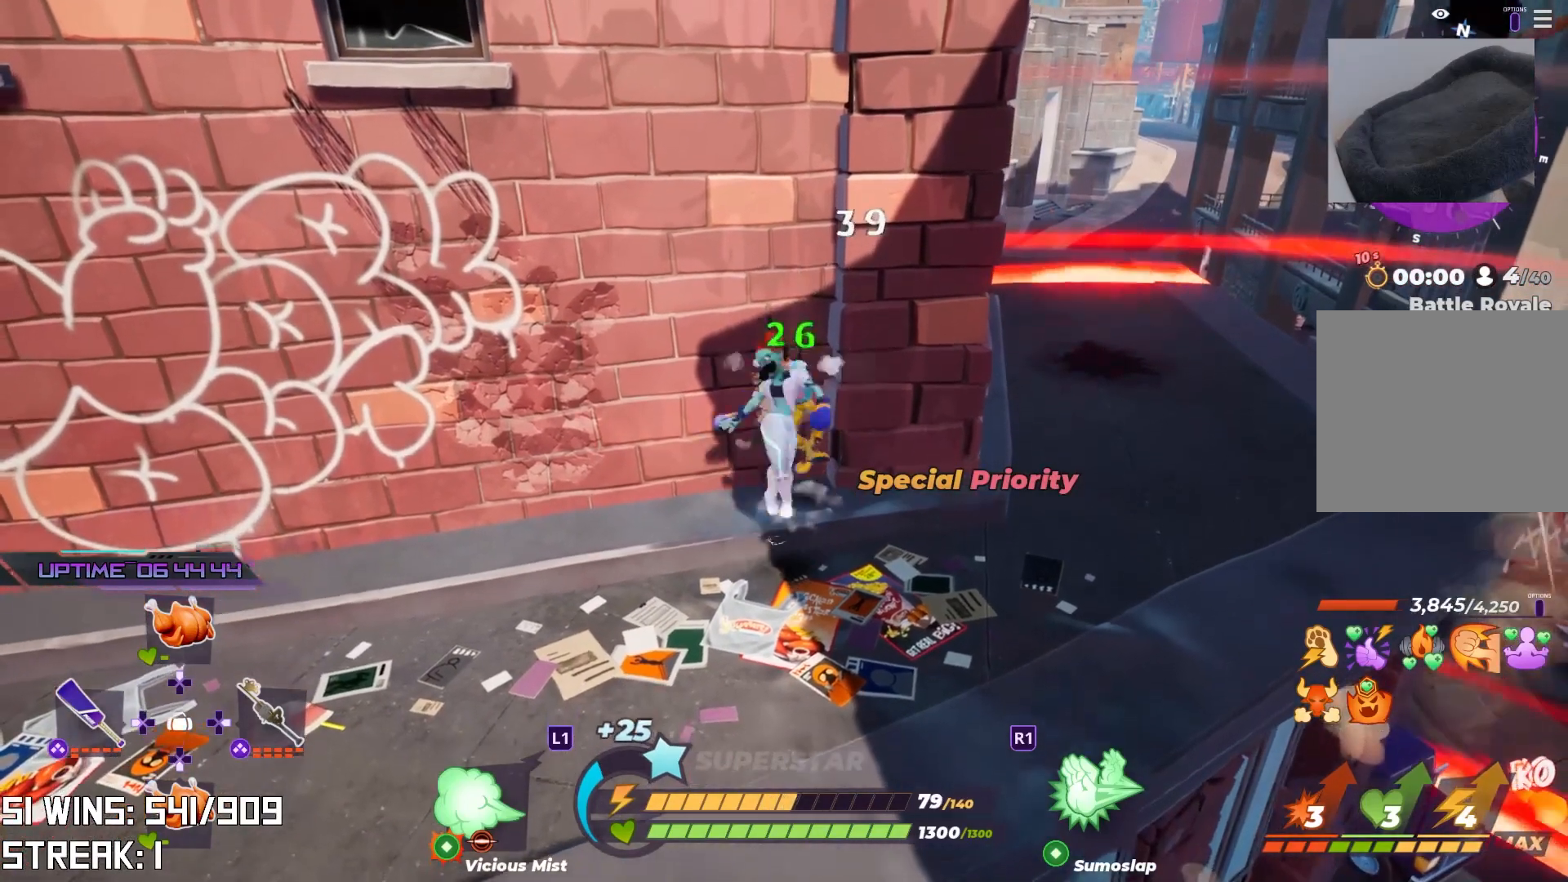
{"buttons": [], "left_stick": "center", "right_stick": "center", "events": [[367, "left_stick", "center"]]}
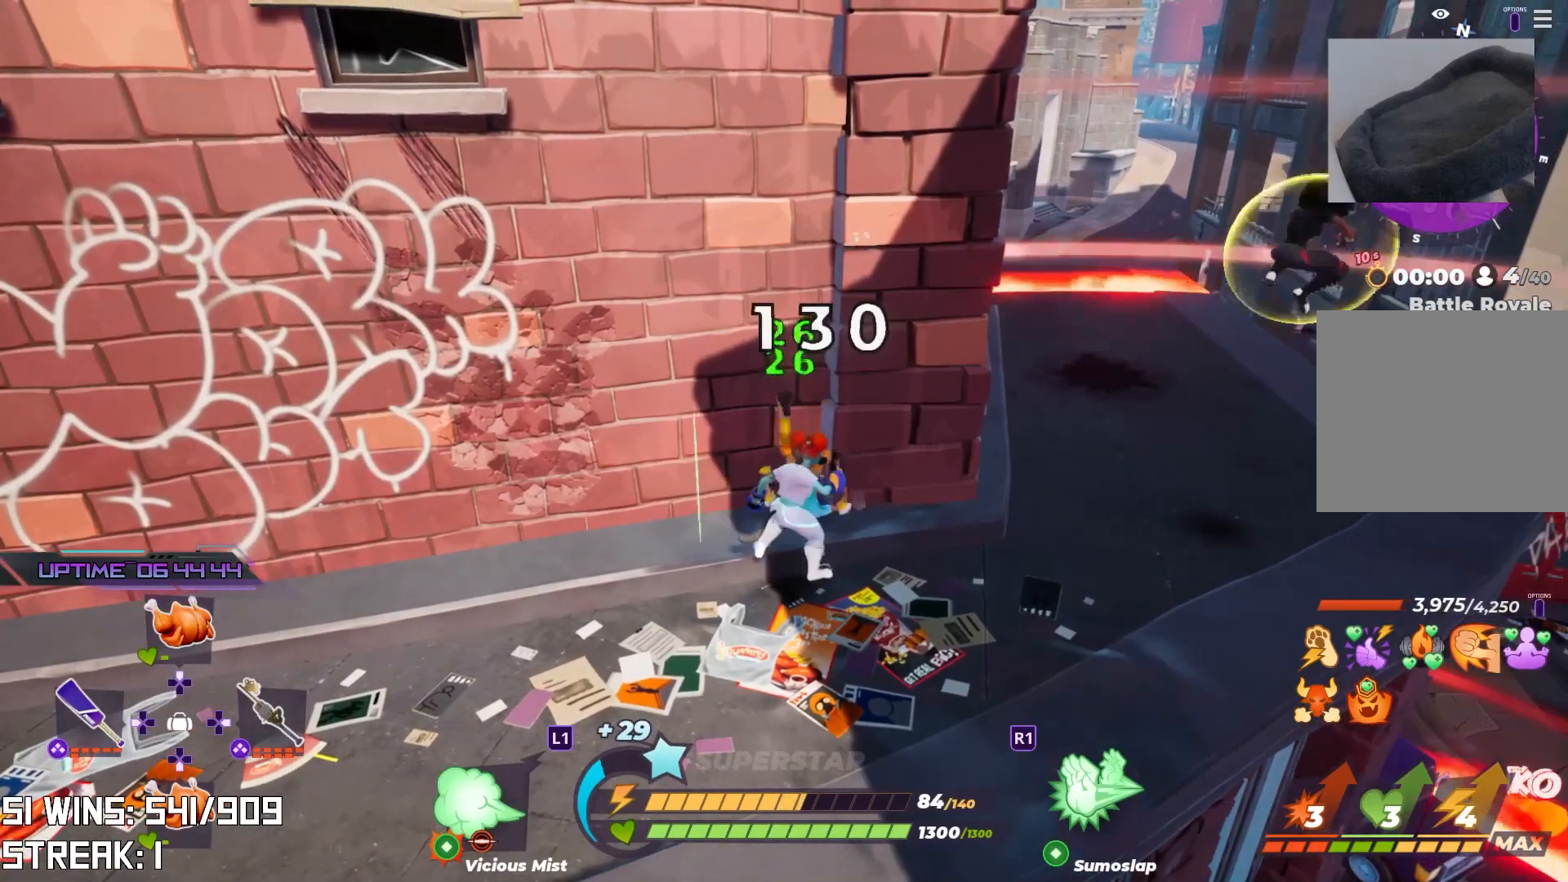
{"buttons": [], "left_stick": "center", "right_stick": "center", "events": [[50, "SQUARE", "down"], [150, "SQUARE", "up"], [217, "SQUARE", "down"], [300, "SQUARE", "up"], [383, "SQUARE", "down"], [467, "SQUARE", "up"]]}
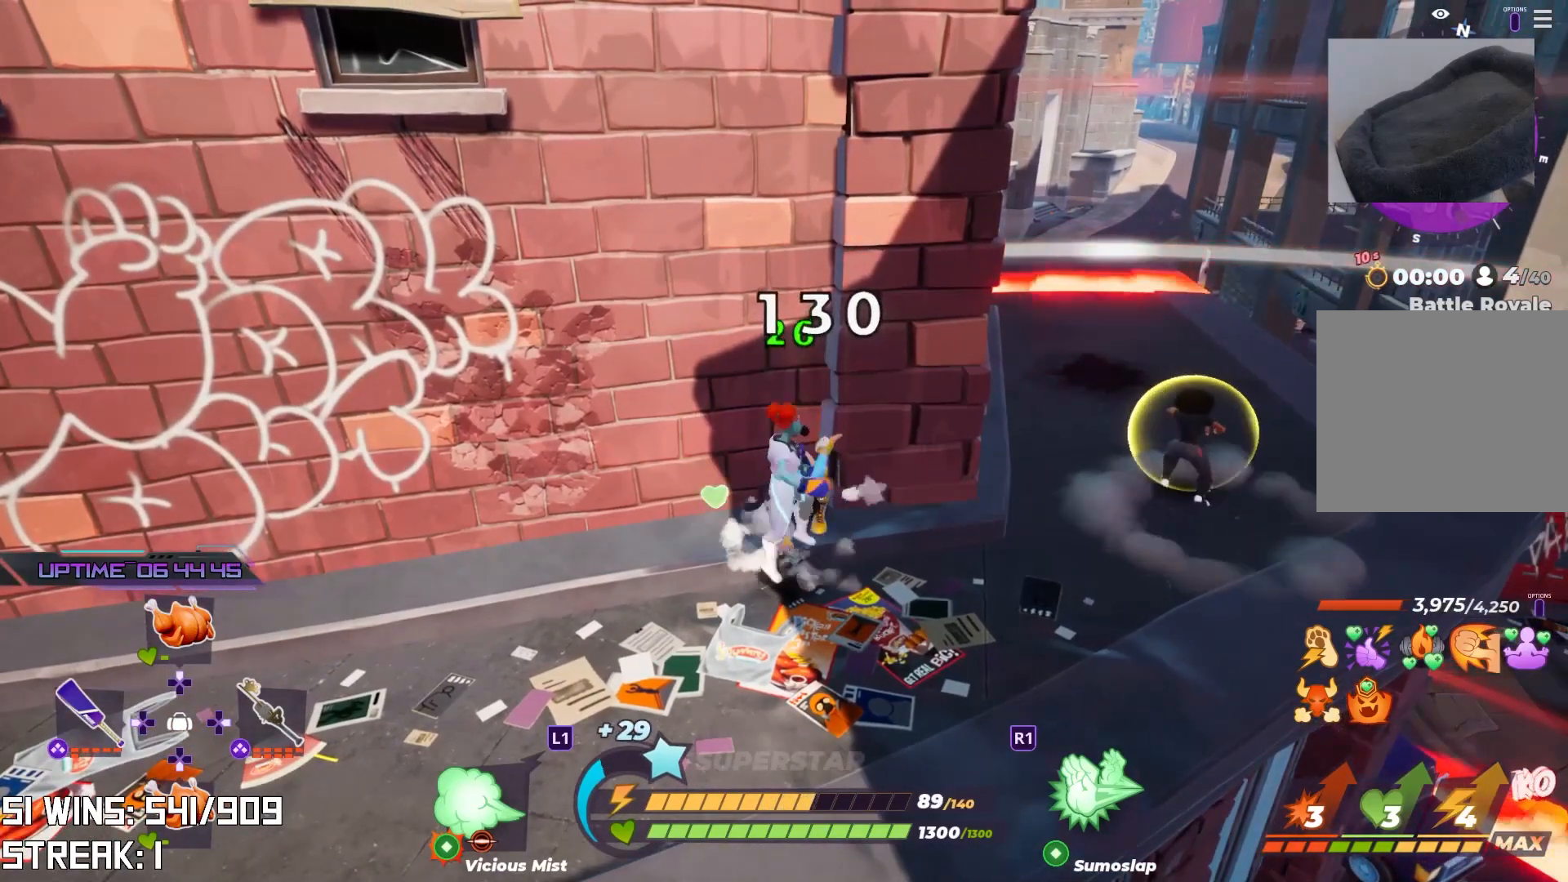
{"buttons": [], "left_stick": "center", "right_stick": "center", "events": [[17, "SQUARE", "down"], [100, "SQUARE", "up"], [217, "TRIANGLE", "down"], [300, "TRIANGLE", "up"], [367, "TRIANGLE", "down"], [467, "TRIANGLE", "up"]]}
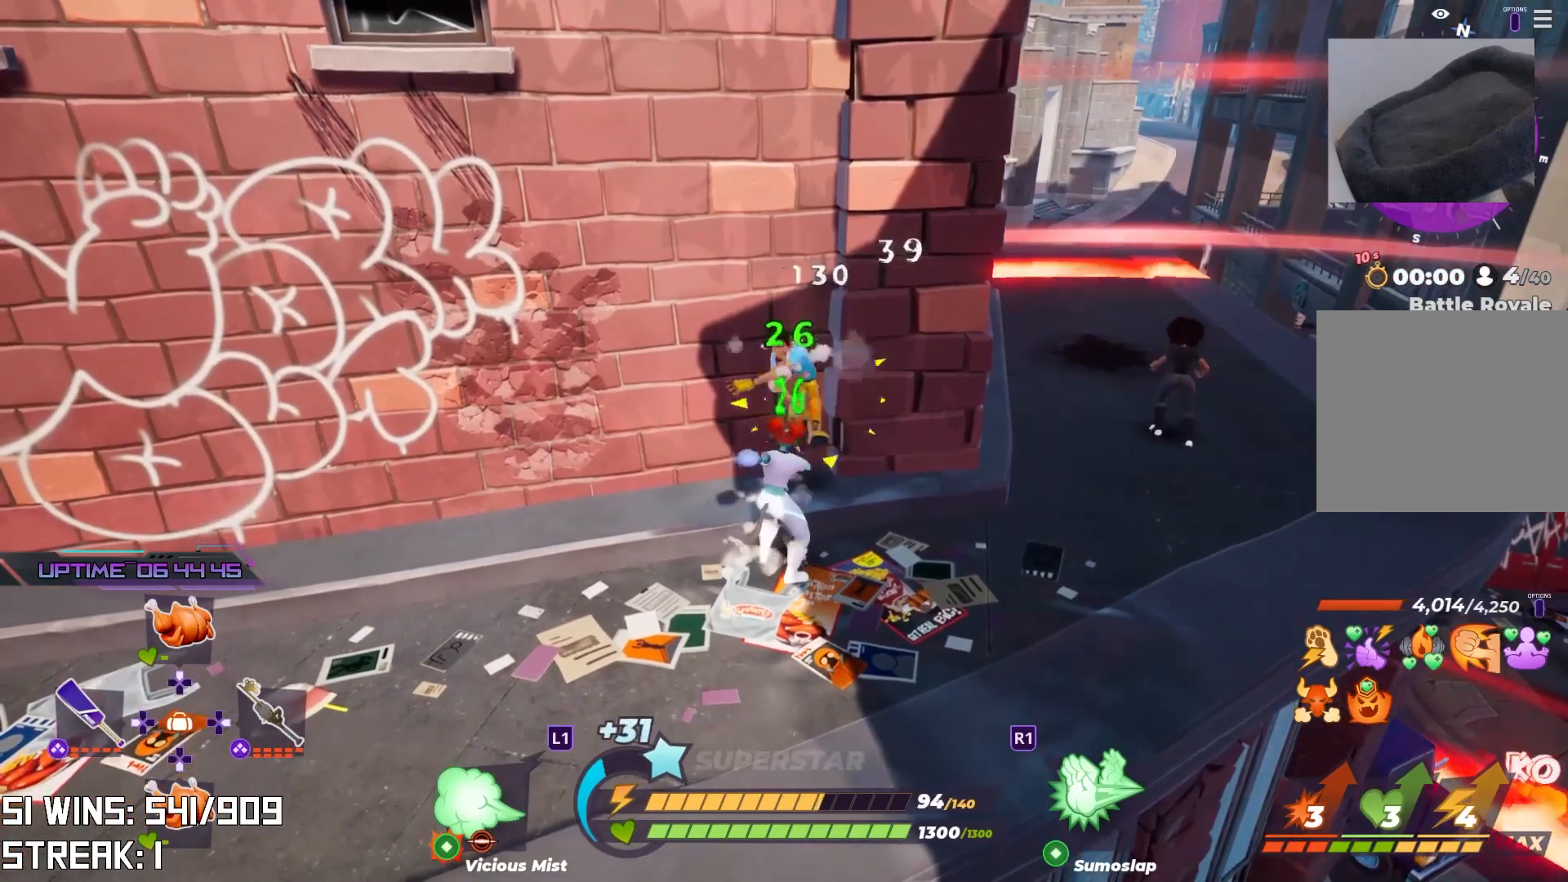
{"buttons": [], "left_stick": "center", "right_stick": "center", "events": [[33, "TRIANGLE", "down"], [117, "TRIANGLE", "up"]]}
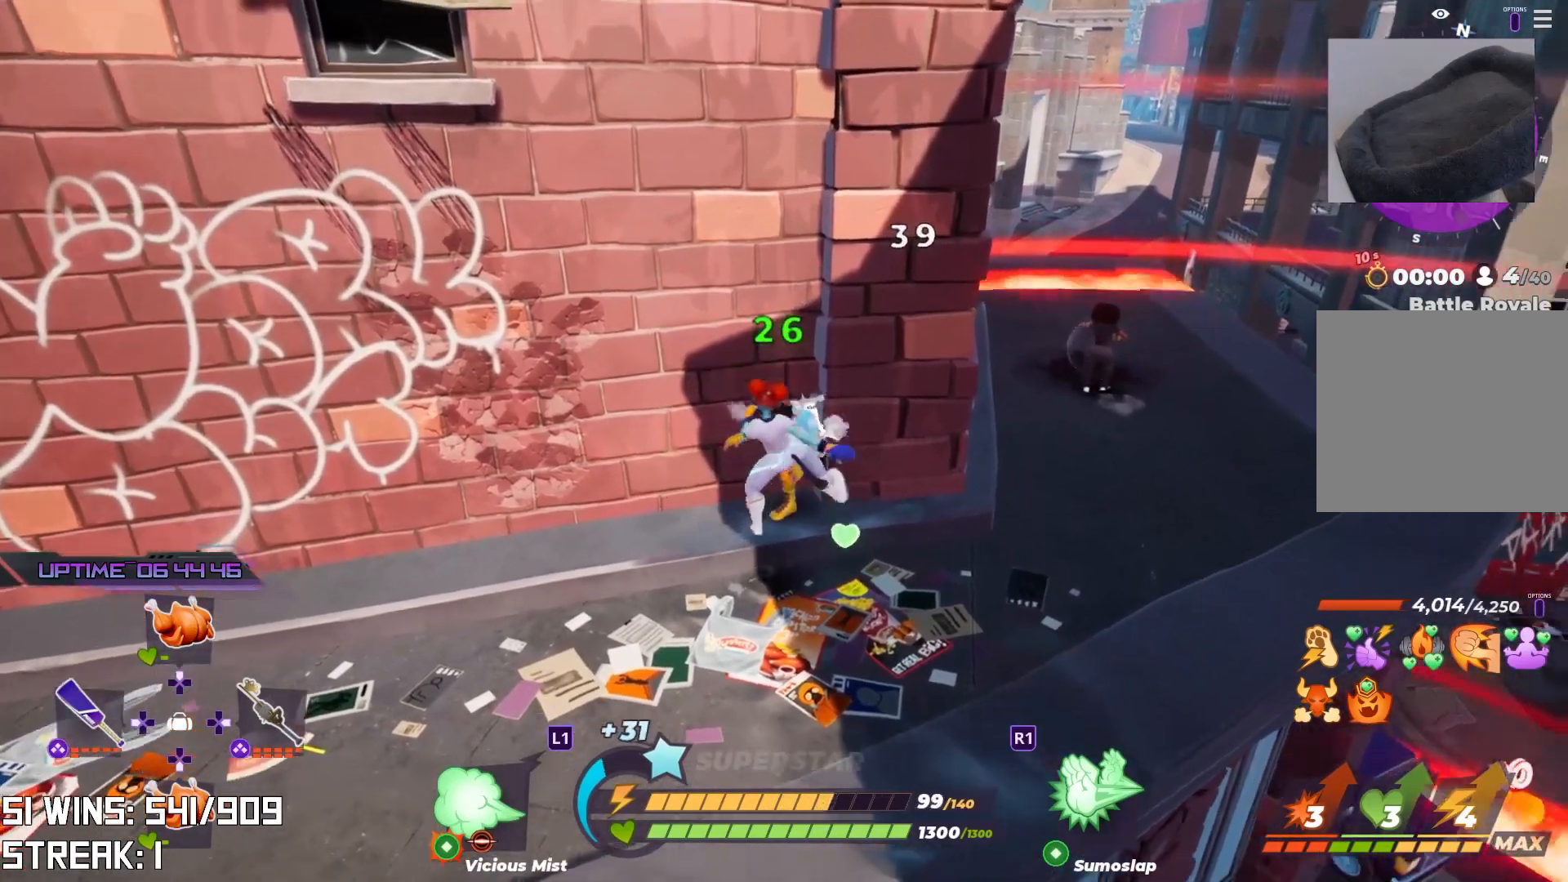
{"buttons": ["SQUARE"], "left_stick": "center", "right_stick": "center", "events": [[267, "SQUARE", "down"], [383, "SQUARE", "up"], [467, "SQUARE", "down"]]}